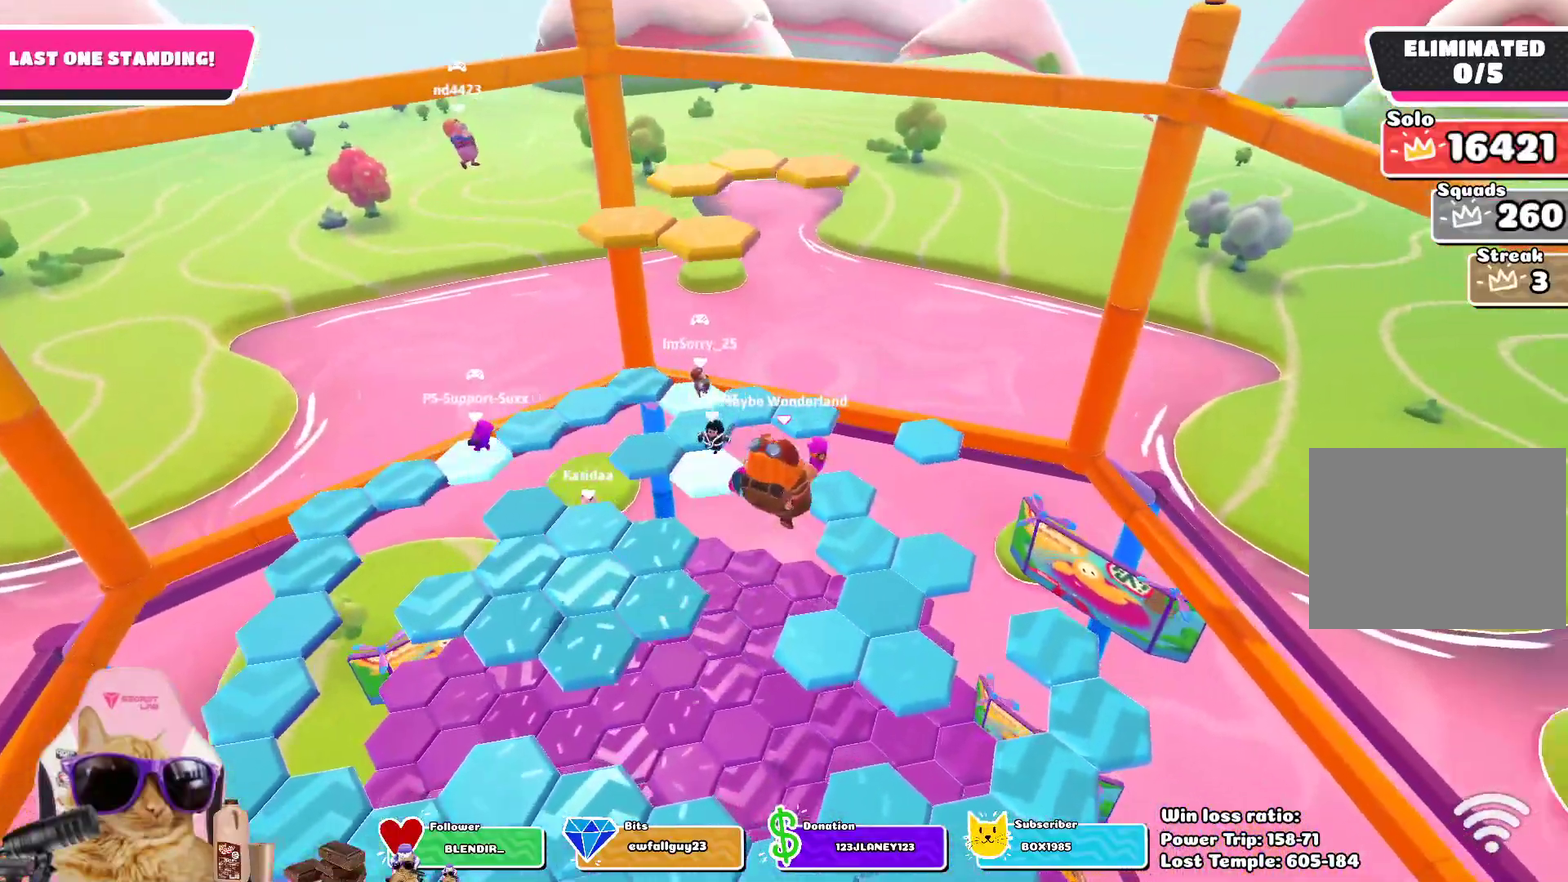
Gameplay with a controller (PlayStation layout); each line is a JSON object with the inputs held at the frame after it (dt_ms = milliseconds from this image to that frame). "events" lists button and stick changes between this image and that frame as [ms after this image, input, new state], when the widget could be followed in between.
{"dt_ms": 400, "buttons": [], "left_stick": "center", "right_stick": "center", "events": [[17, "left_stick", "up-left"], [217, "left_stick", "up"], [333, "left_stick", "center"]]}
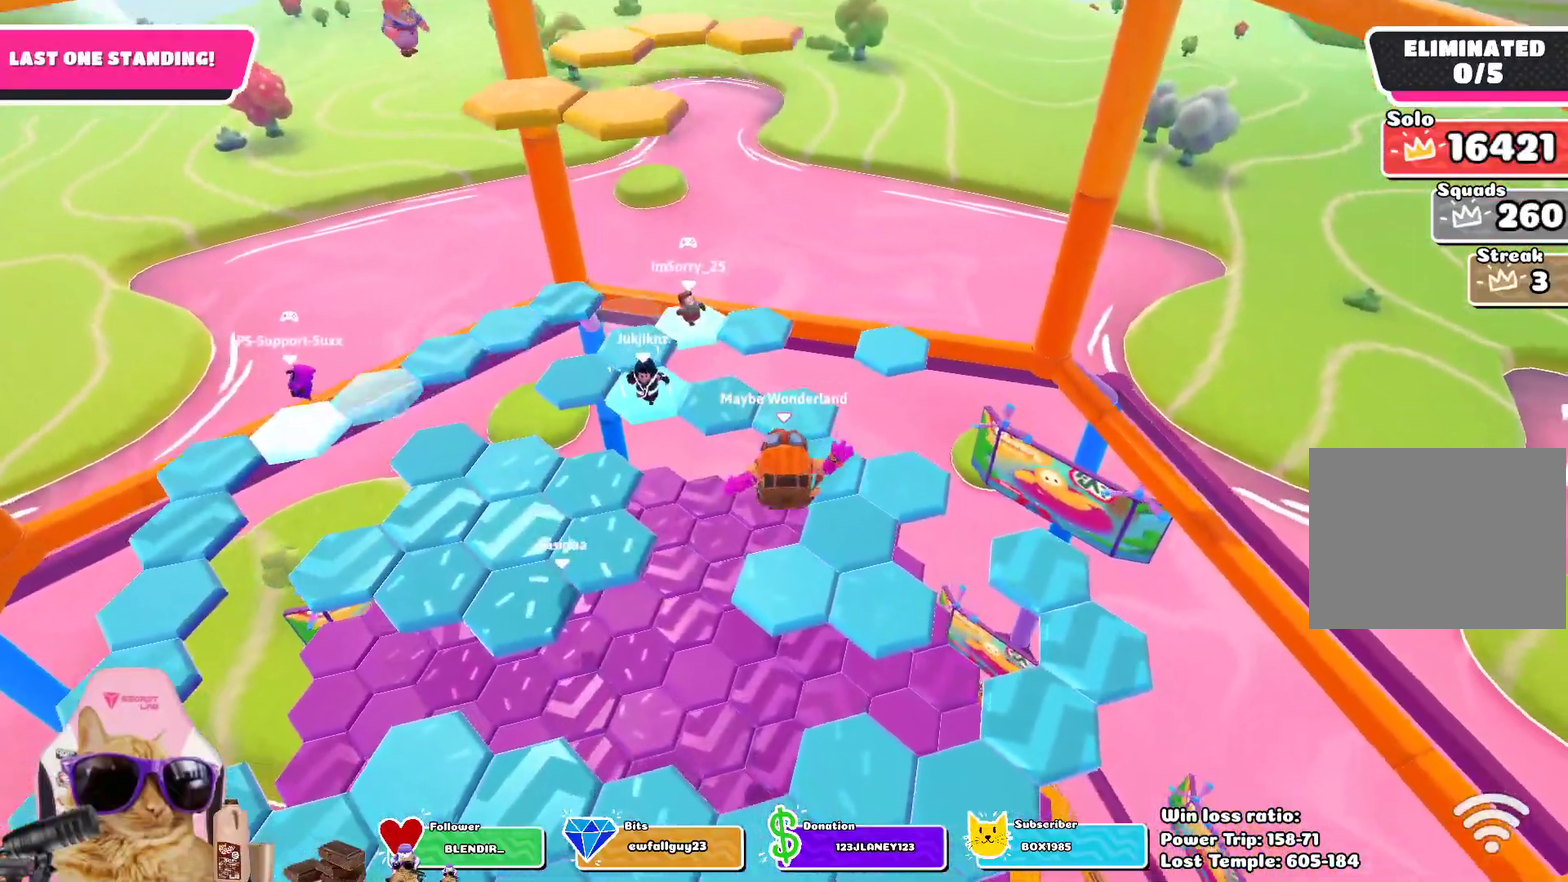
{"dt_ms": 400, "buttons": ["SQUARE"], "left_stick": "up", "right_stick": "center", "events": [[150, "left_stick", "up"], [250, "SQUARE", "down"]]}
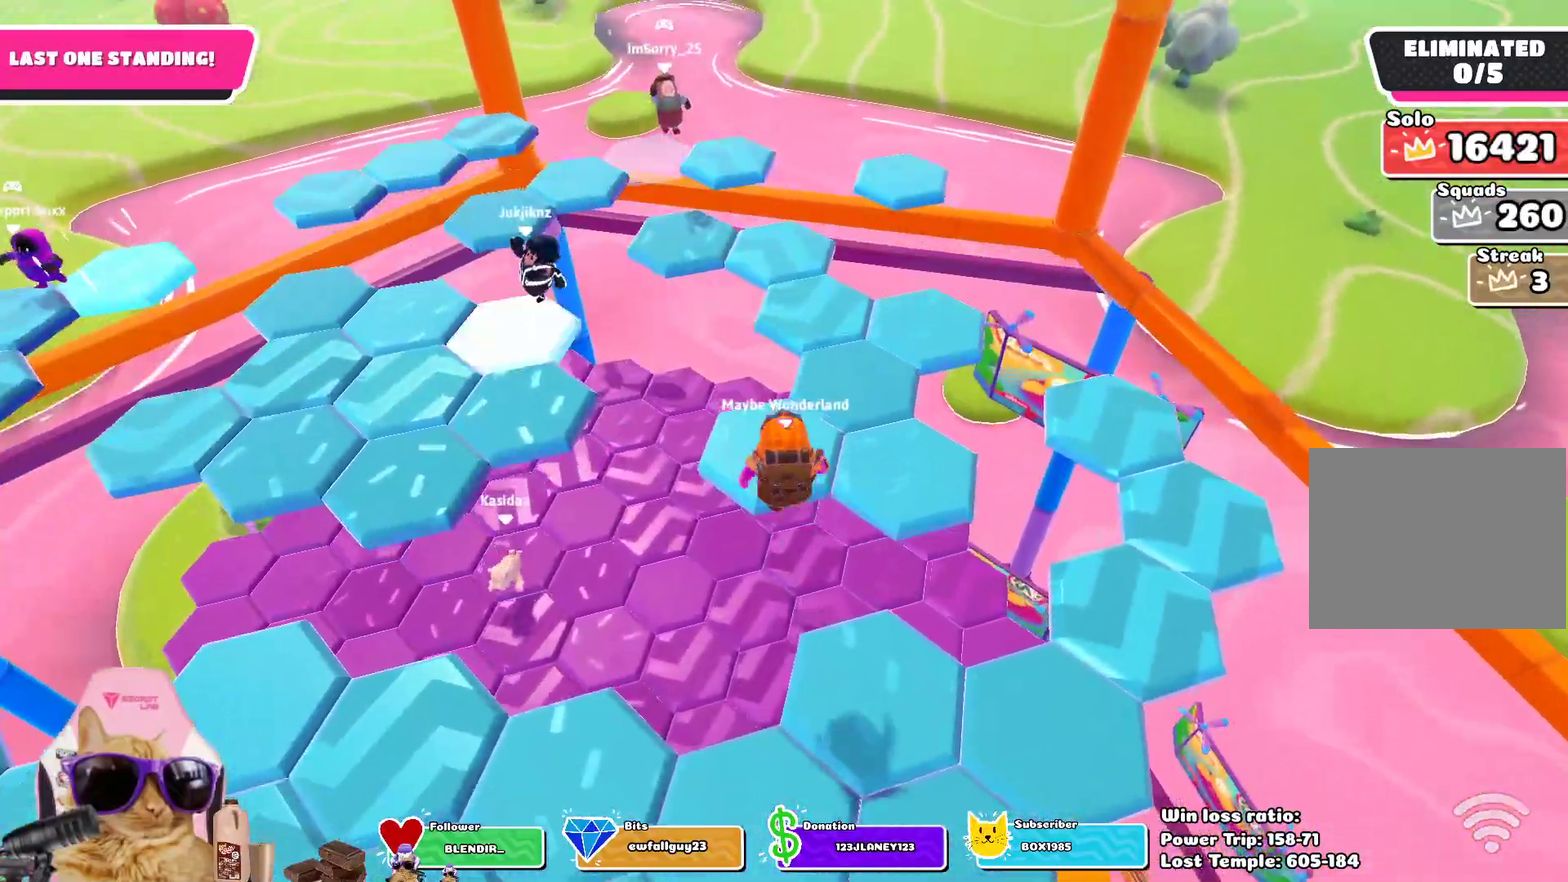
{"dt_ms": 700, "buttons": [], "left_stick": "center", "right_stick": "center", "events": [[50, "SQUARE", "up"], [100, "left_stick", "up-left"], [183, "left_stick", "up"], [333, "left_stick", "center"], [483, "right_stick", "right"], [683, "right_stick", "center"]]}
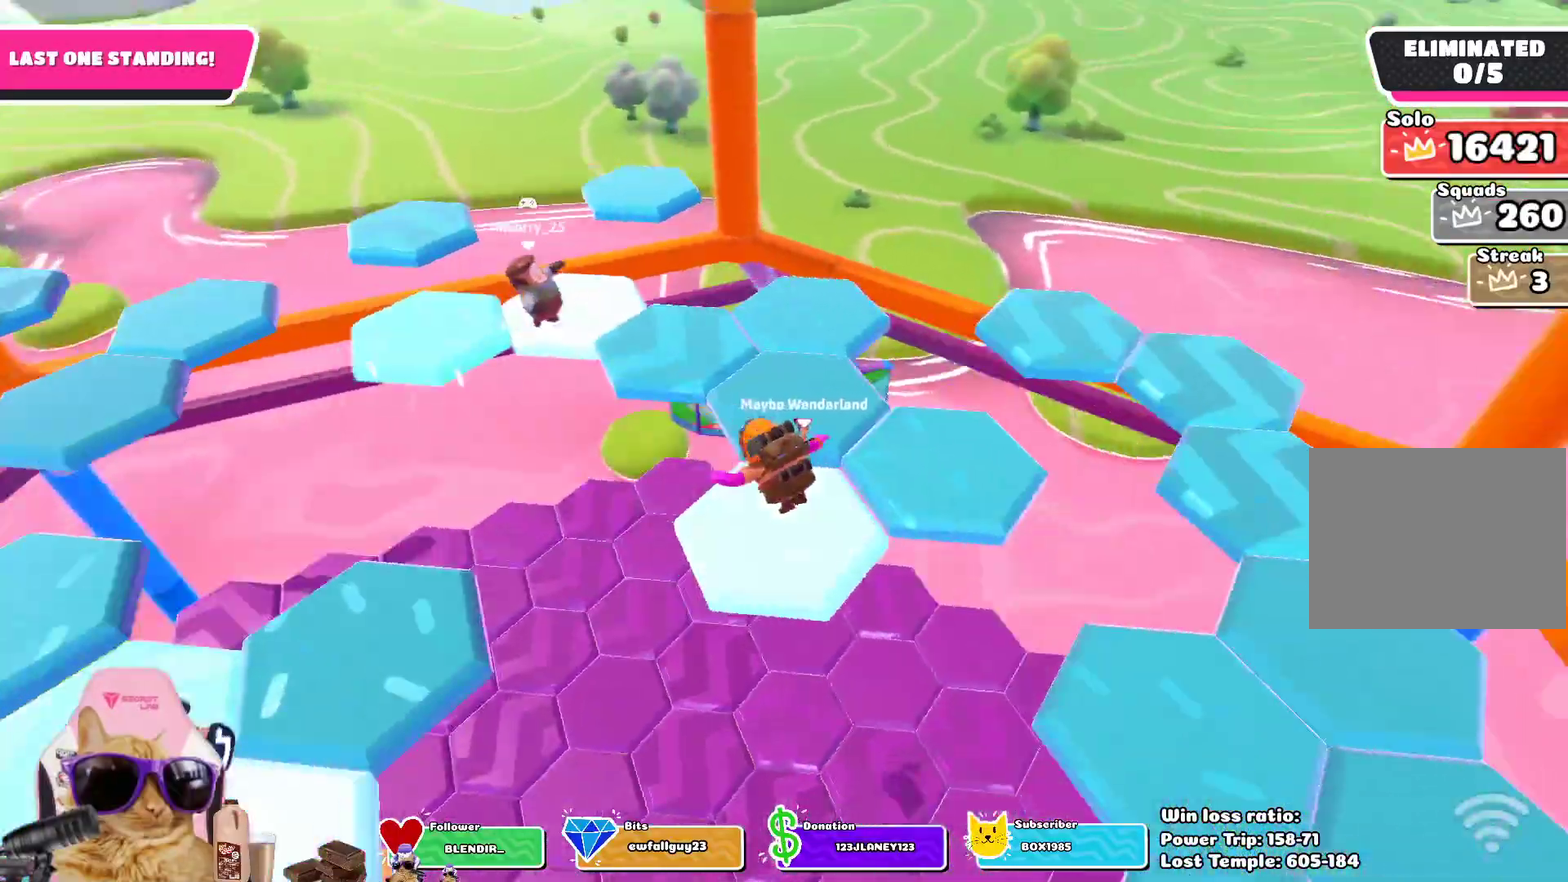
{"dt_ms": 400, "buttons": [], "left_stick": "right", "right_stick": "center", "events": [[133, "left_stick", "up"], [233, "left_stick", "up-right"], [250, "CROSS", "down"], [333, "left_stick", "right"], [400, "CROSS", "up"]]}
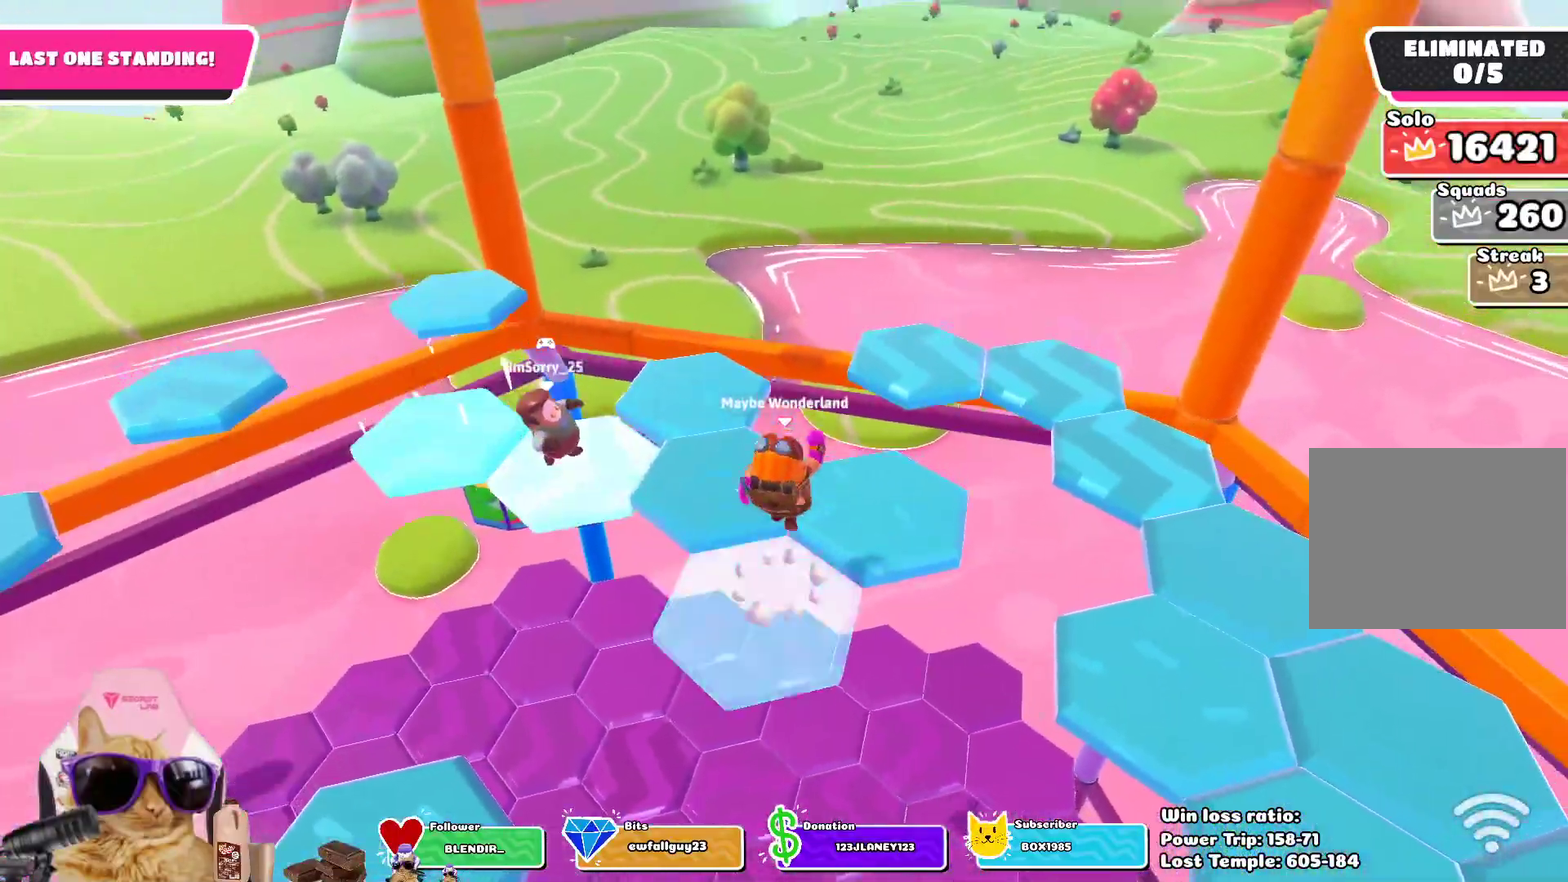
{"dt_ms": 400, "buttons": [], "left_stick": "right", "right_stick": "center", "events": []}
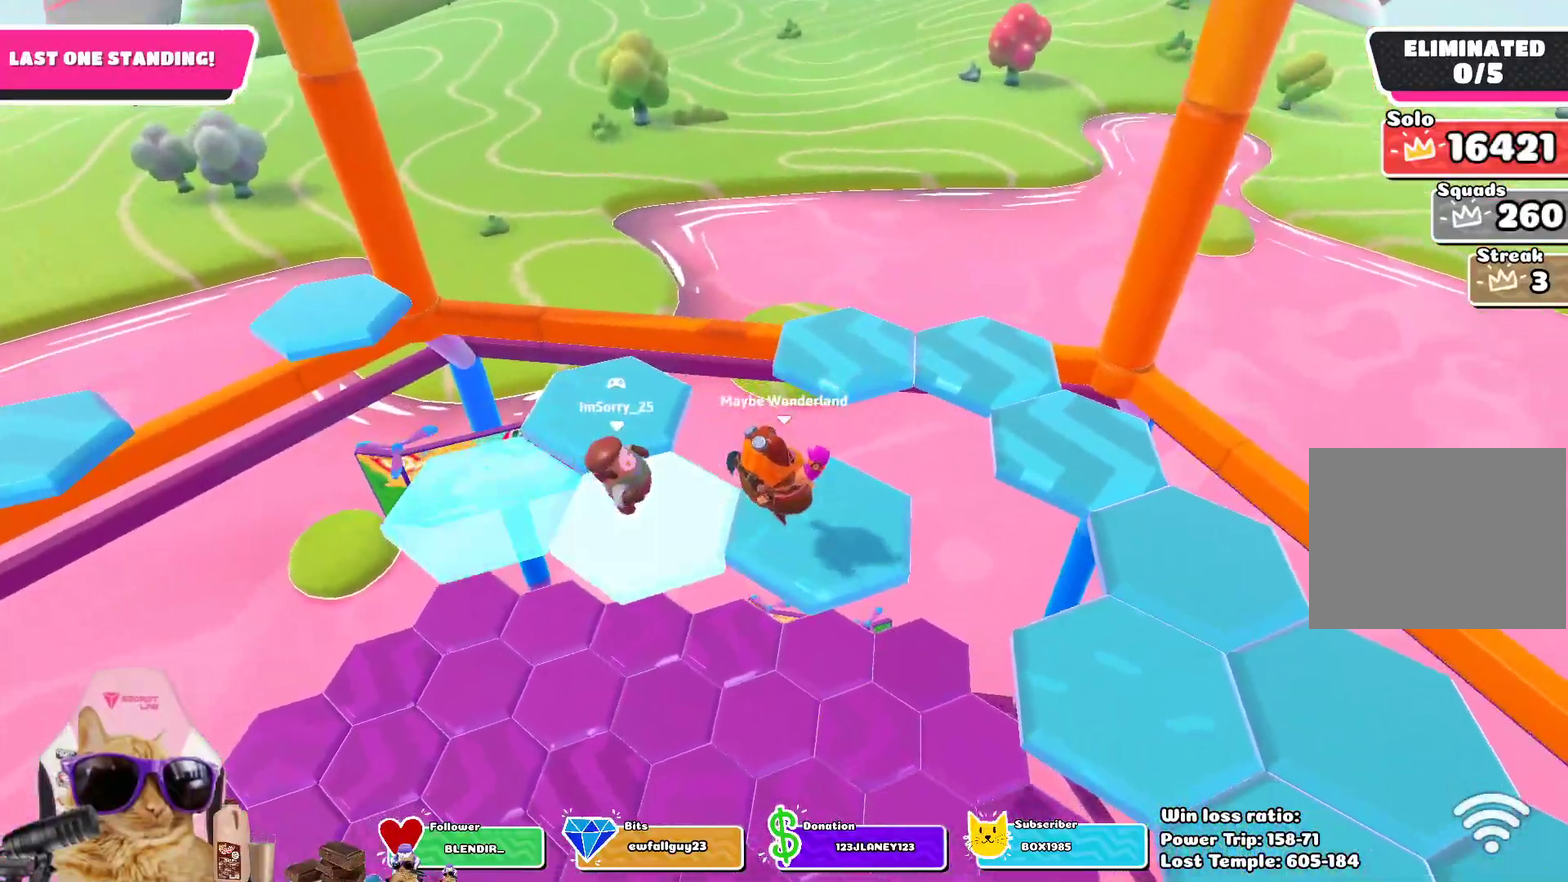
{"dt_ms": 700, "buttons": ["CROSS"], "left_stick": "up-left", "right_stick": "center", "events": [[50, "left_stick", "center"], [167, "left_stick", "up-left"], [317, "left_stick", "left"], [550, "CROSS", "down"], [617, "left_stick", "up-left"]]}
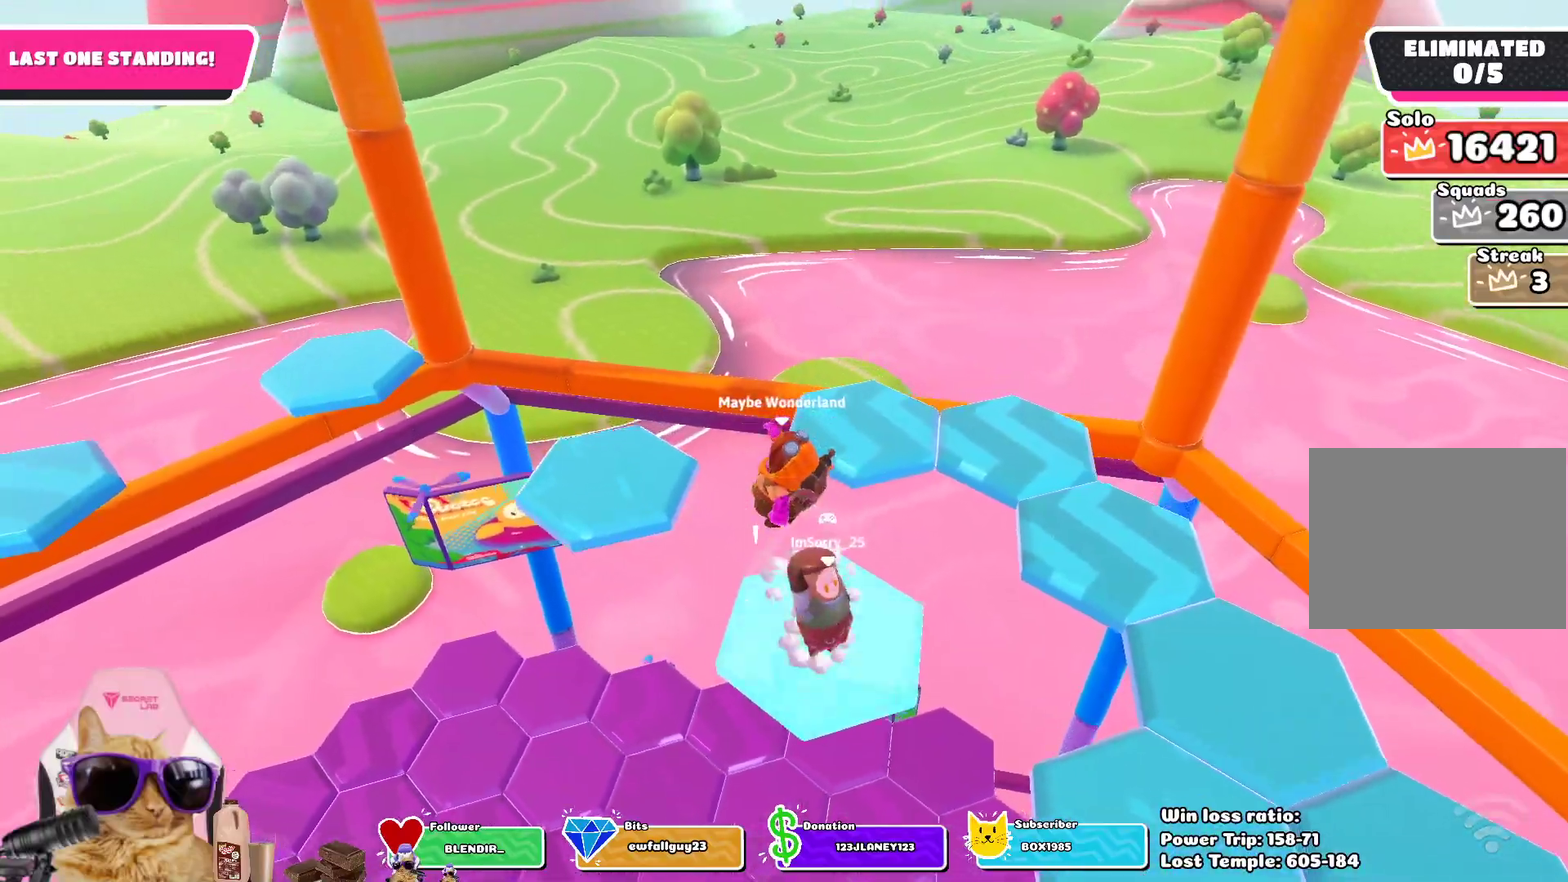
{"dt_ms": 400, "buttons": [], "left_stick": "up-left", "right_stick": "left", "events": [[50, "CROSS", "up"], [83, "SQUARE", "down"], [200, "SQUARE", "up"], [400, "right_stick", "left"]]}
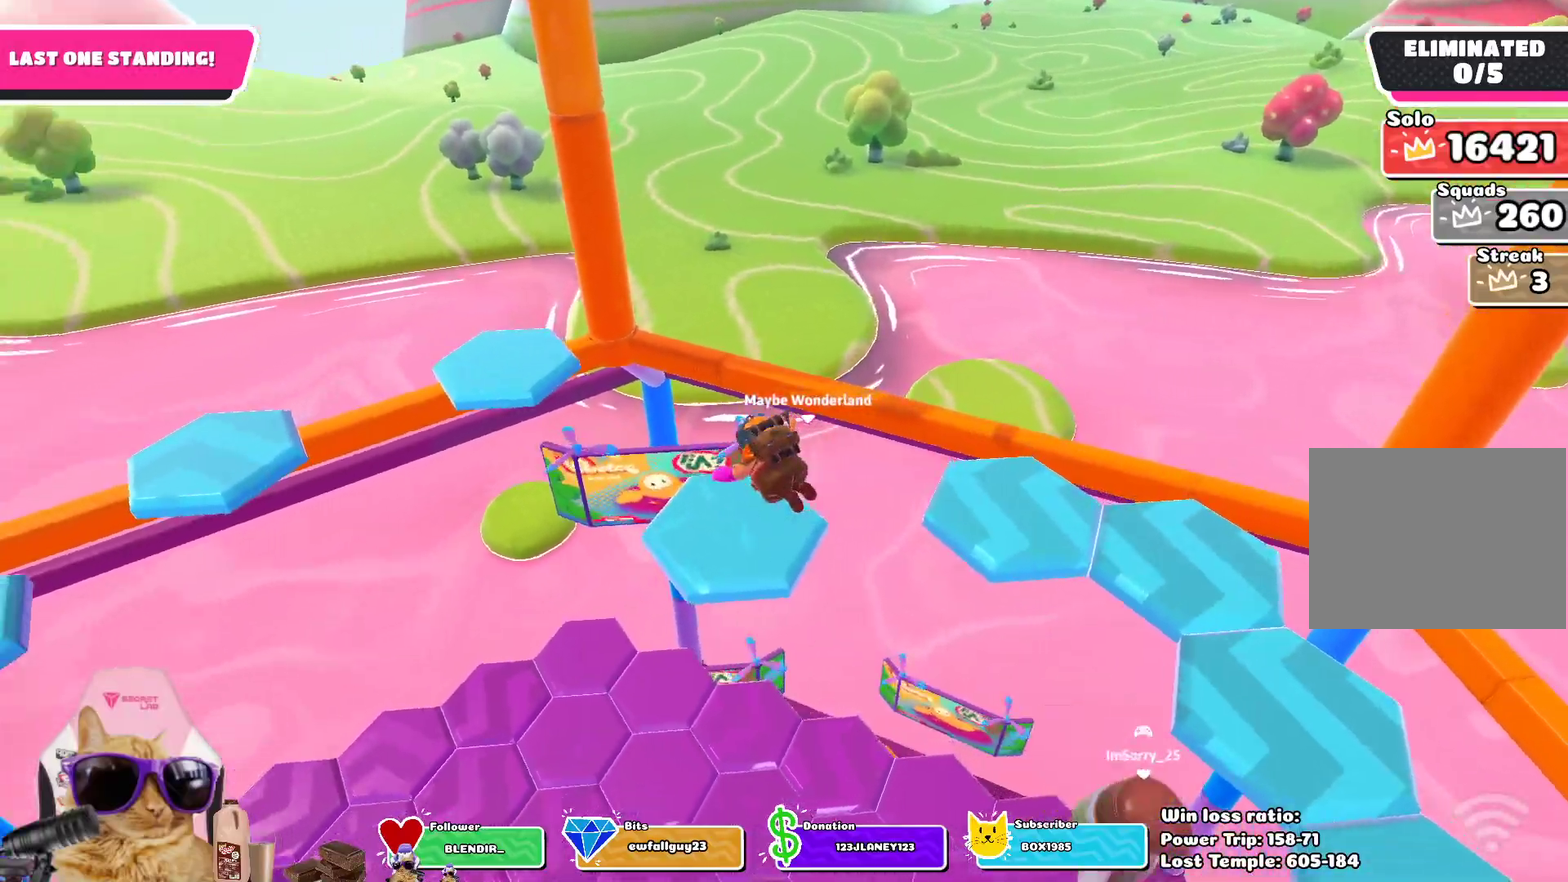
{"dt_ms": 400, "buttons": [], "left_stick": "up", "right_stick": "center", "events": [[233, "right_stick", "center"], [250, "left_stick", "up"]]}
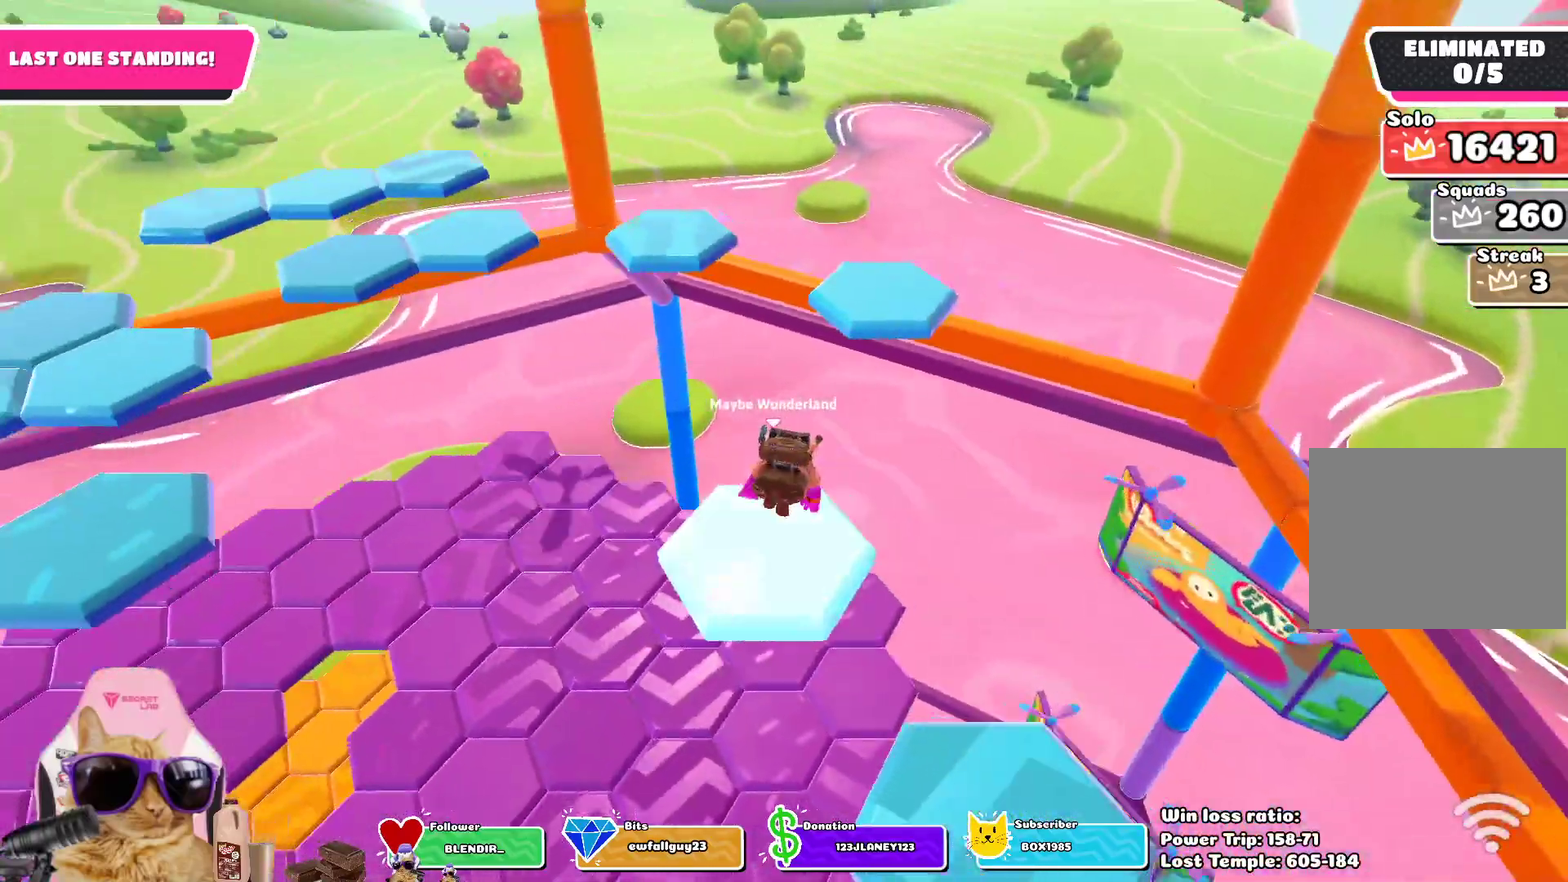
{"dt_ms": 700, "buttons": ["SQUARE"], "left_stick": "up", "right_stick": "center", "events": [[17, "left_stick", "up-right"], [283, "CROSS", "down"], [483, "CROSS", "up"], [583, "left_stick", "up"], [700, "SQUARE", "down"]]}
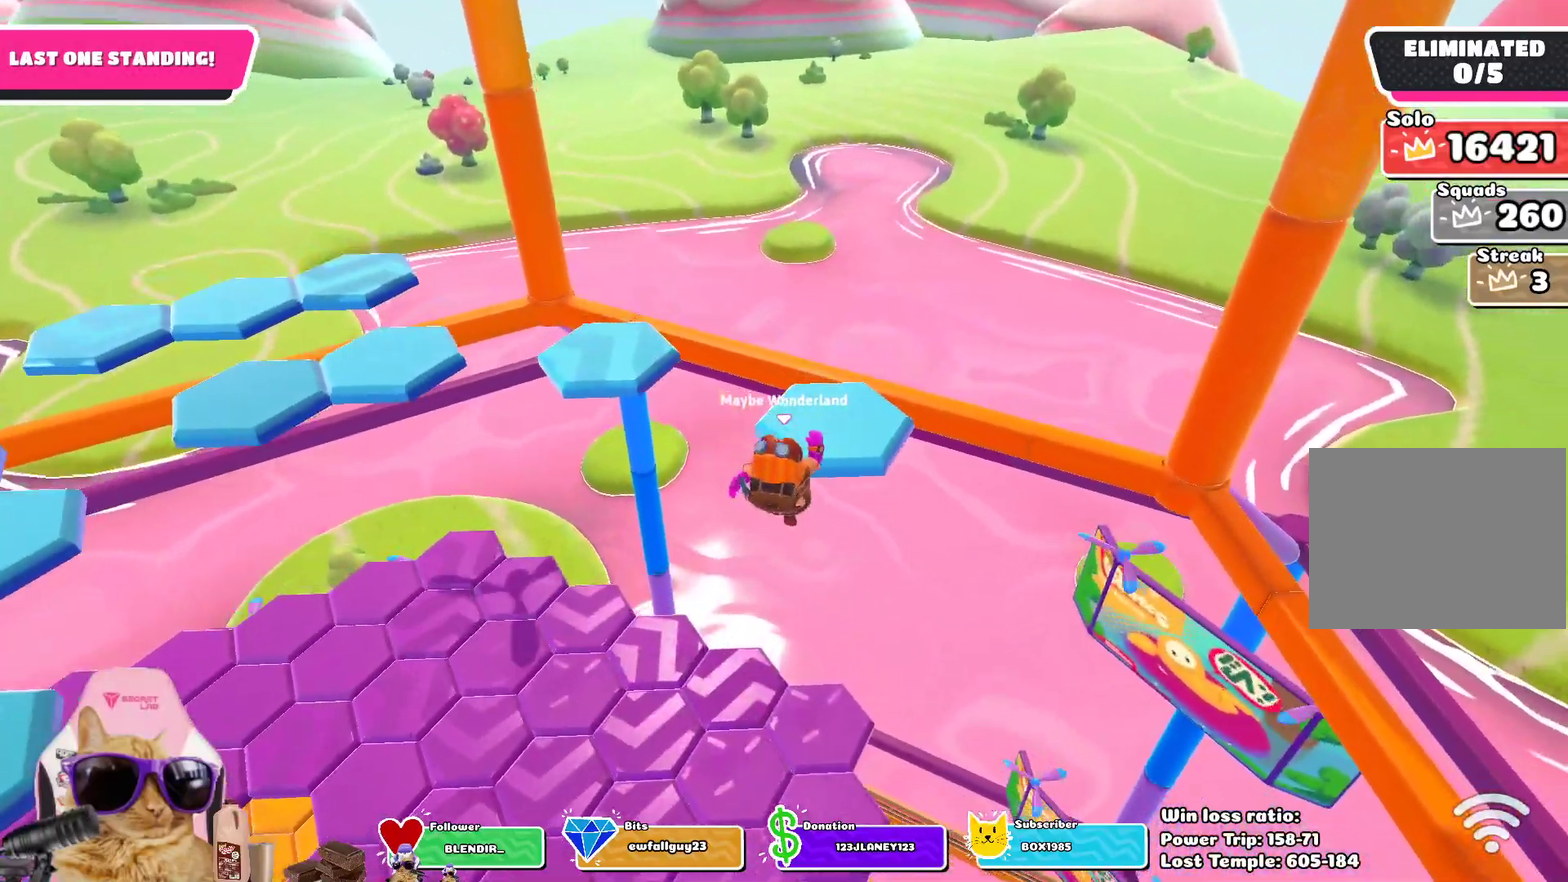
{"dt_ms": 400, "buttons": [], "left_stick": "up-left", "right_stick": "left", "events": [[83, "left_stick", "up-left"], [117, "SQUARE", "up"], [333, "right_stick", "left"]]}
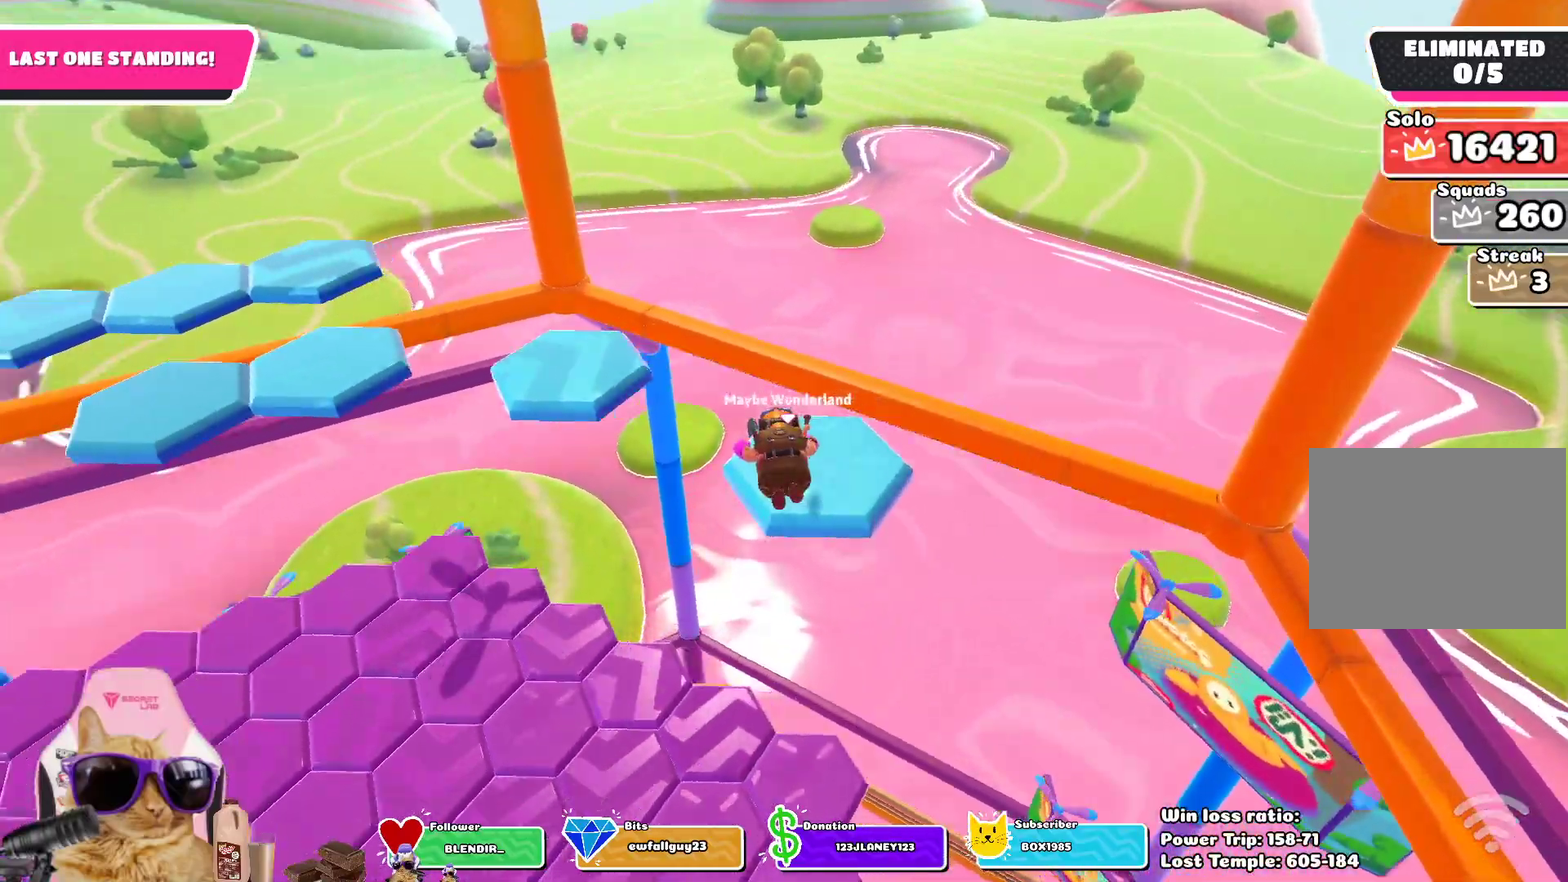
{"dt_ms": 400, "buttons": [], "left_stick": "up", "right_stick": "center", "events": [[67, "left_stick", "up"], [183, "right_stick", "center"]]}
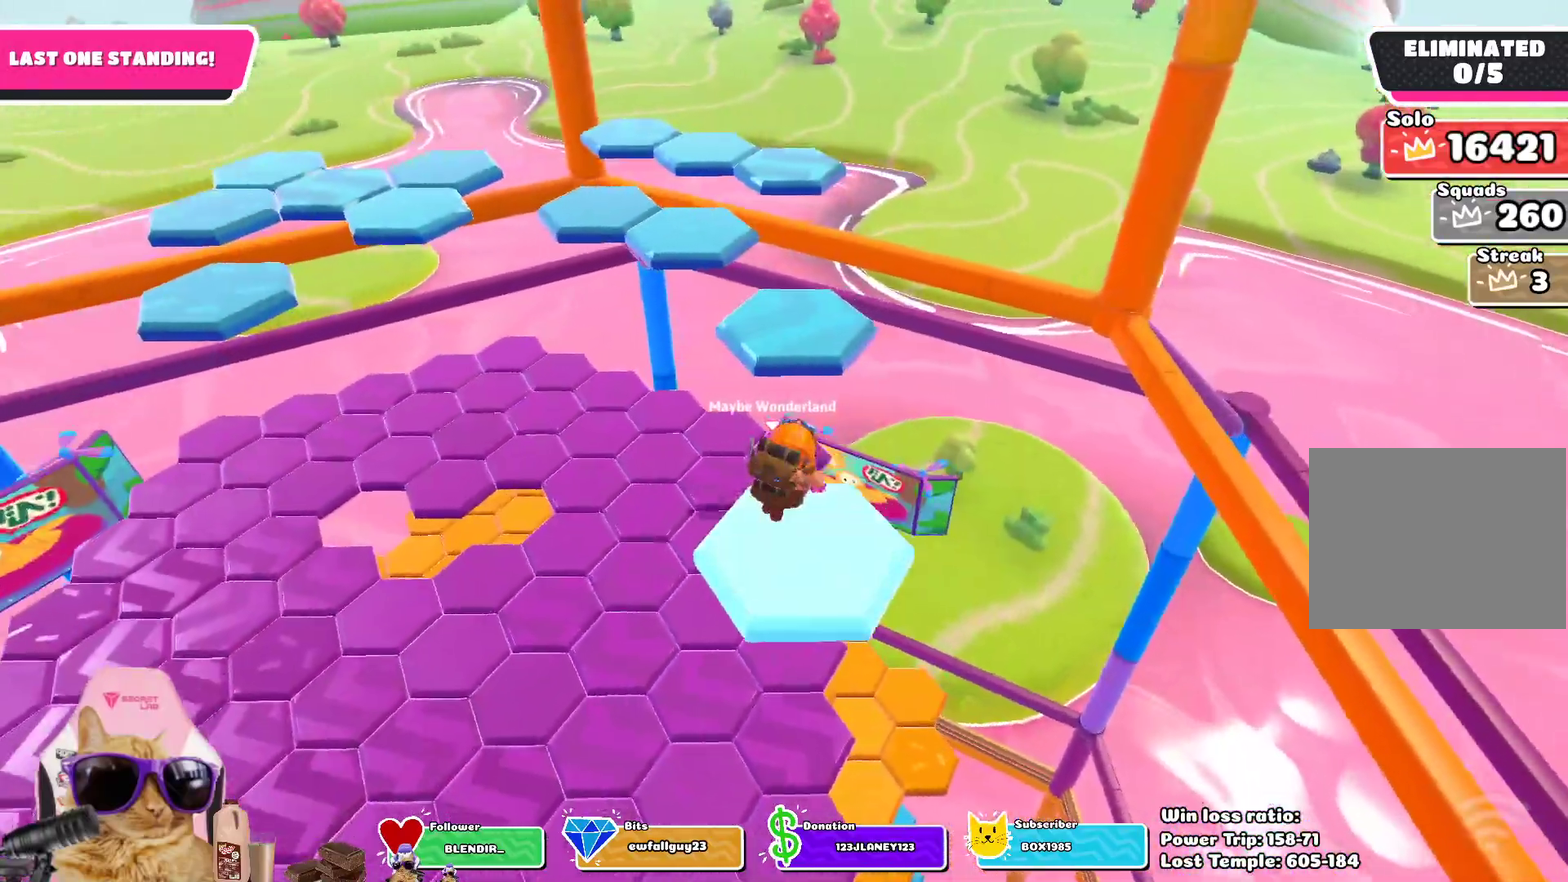
{"dt_ms": 700, "buttons": [], "left_stick": "up-left", "right_stick": "left", "events": [[217, "CROSS", "down"], [350, "CROSS", "up"], [633, "left_stick", "up-left"], [650, "right_stick", "left"]]}
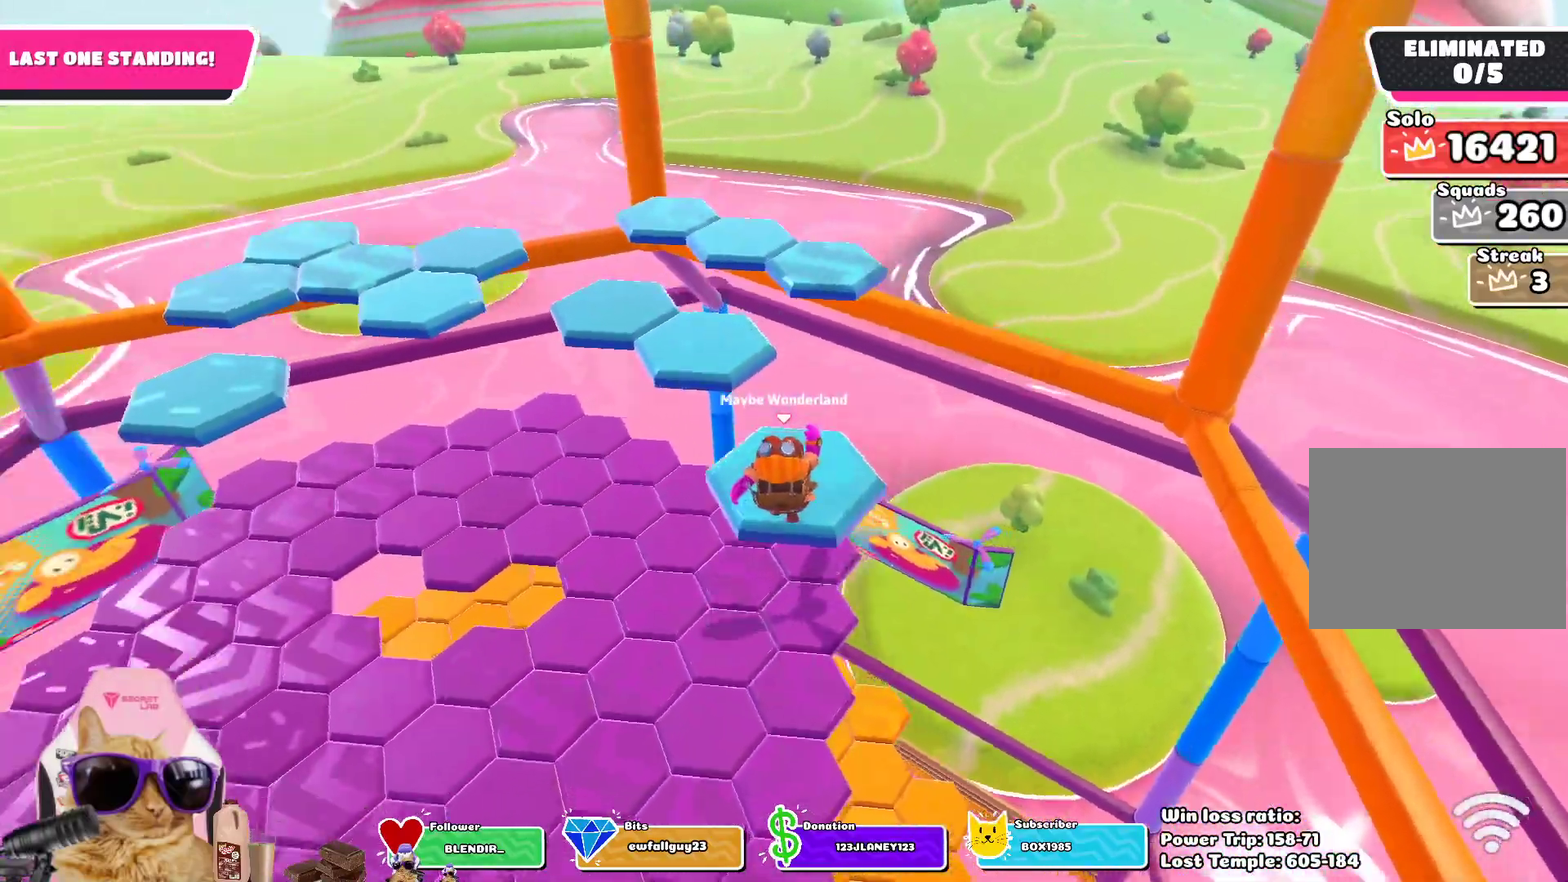
{"dt_ms": 400, "buttons": [], "left_stick": "up", "right_stick": "center", "events": [[17, "left_stick", "up"], [133, "right_stick", "center"]]}
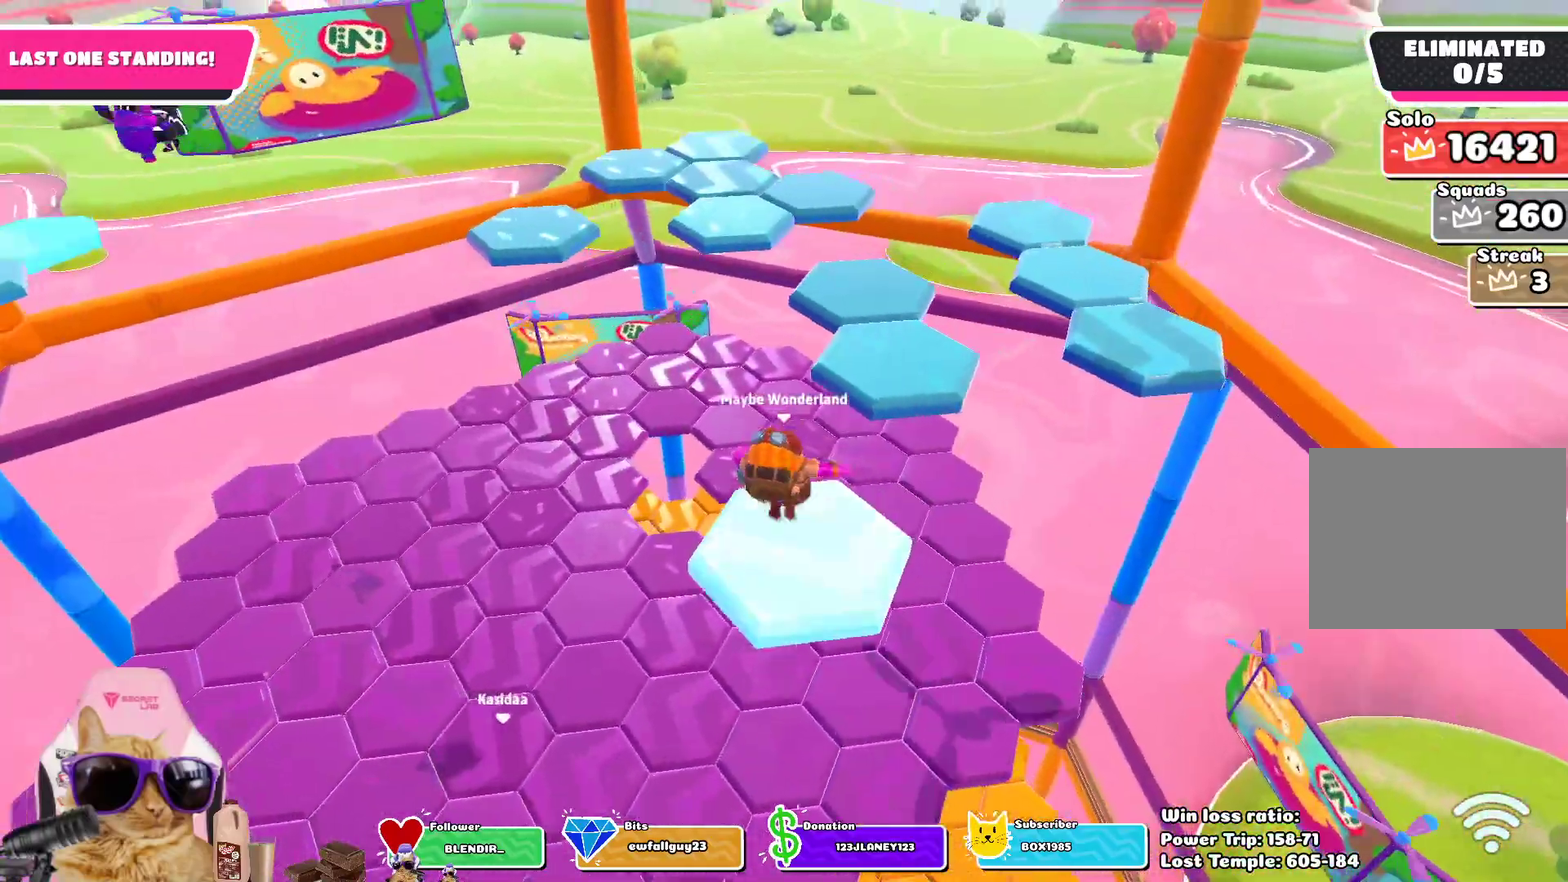
{"dt_ms": 400, "buttons": ["SQUARE"], "left_stick": "up", "right_stick": "center", "events": [[17, "CROSS", "down"], [167, "CROSS", "up"], [367, "SQUARE", "down"]]}
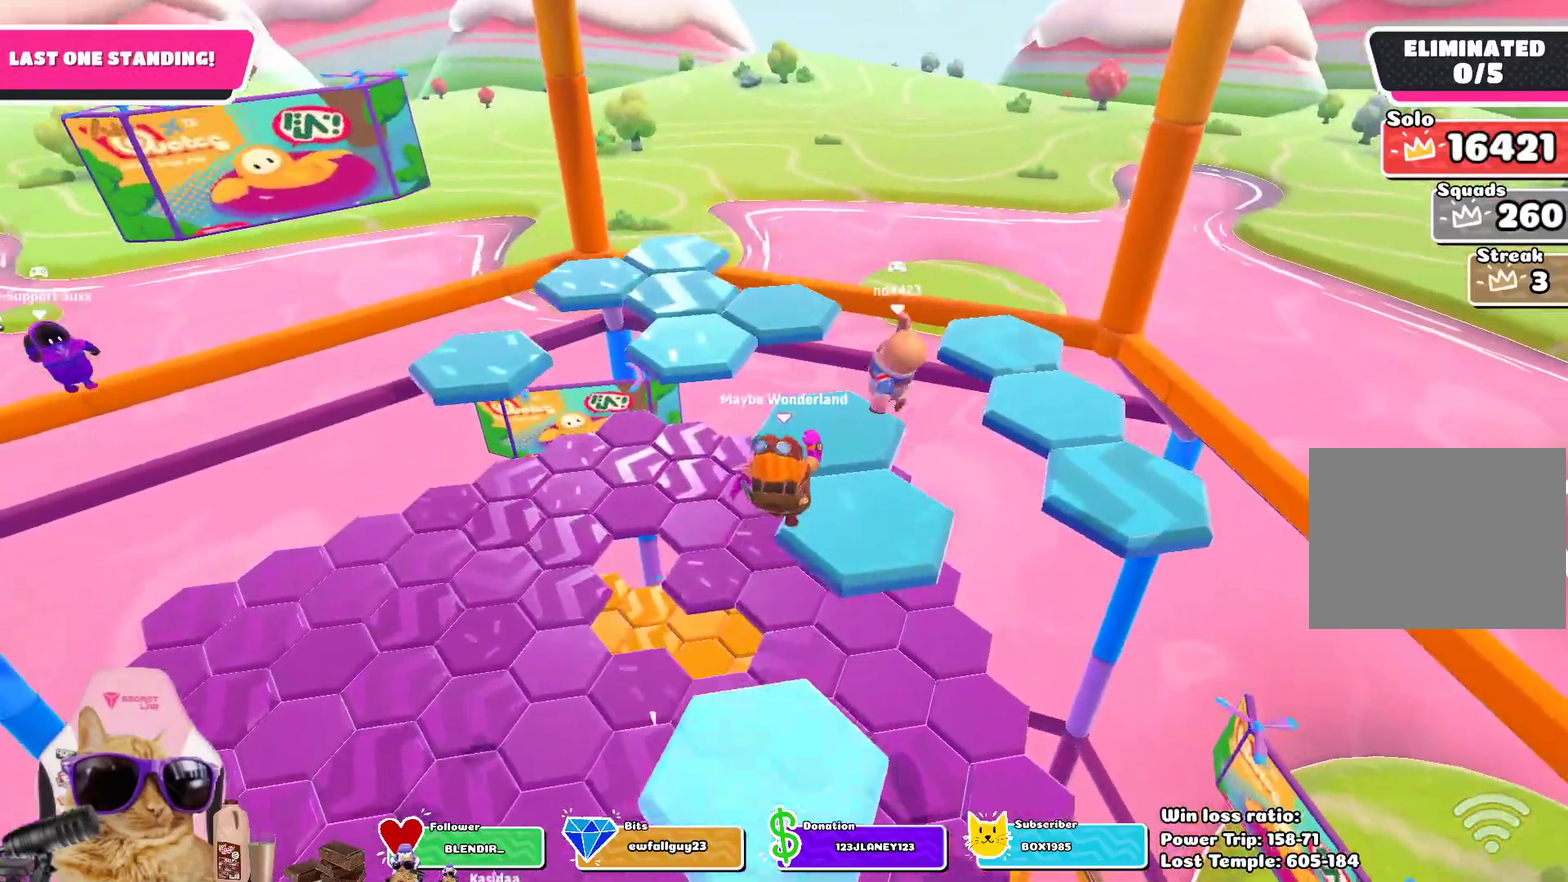
{"dt_ms": 700, "buttons": [], "left_stick": "up", "right_stick": "center", "events": [[117, "SQUARE", "up"], [567, "left_stick", "center"], [700, "left_stick", "up"]]}
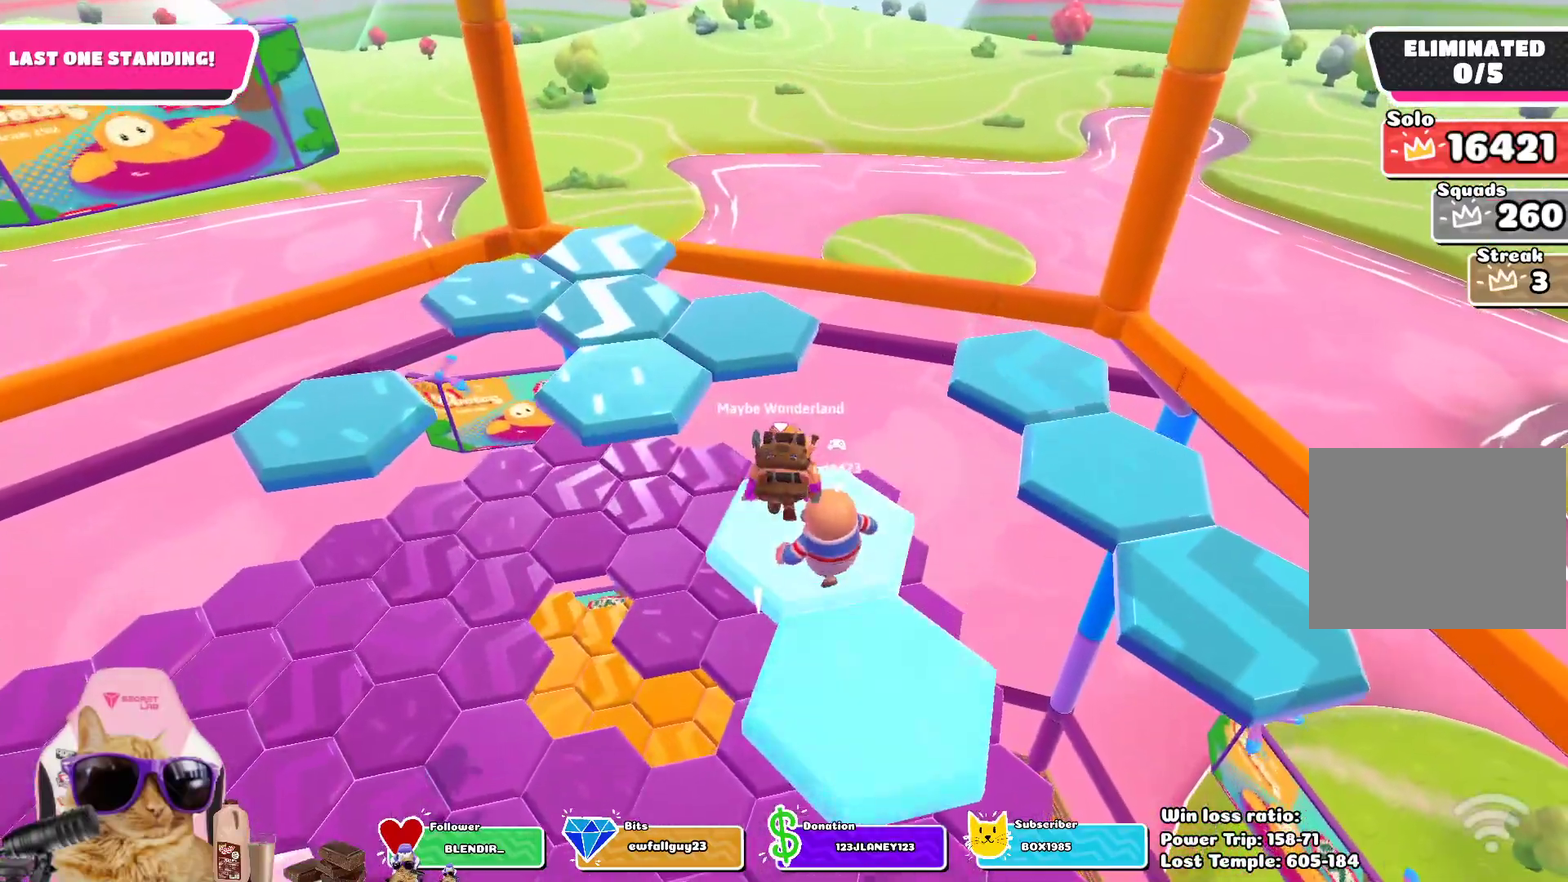
{"dt_ms": 400, "buttons": [], "left_stick": "up", "right_stick": "center", "events": [[267, "CROSS", "down"], [400, "CROSS", "up"]]}
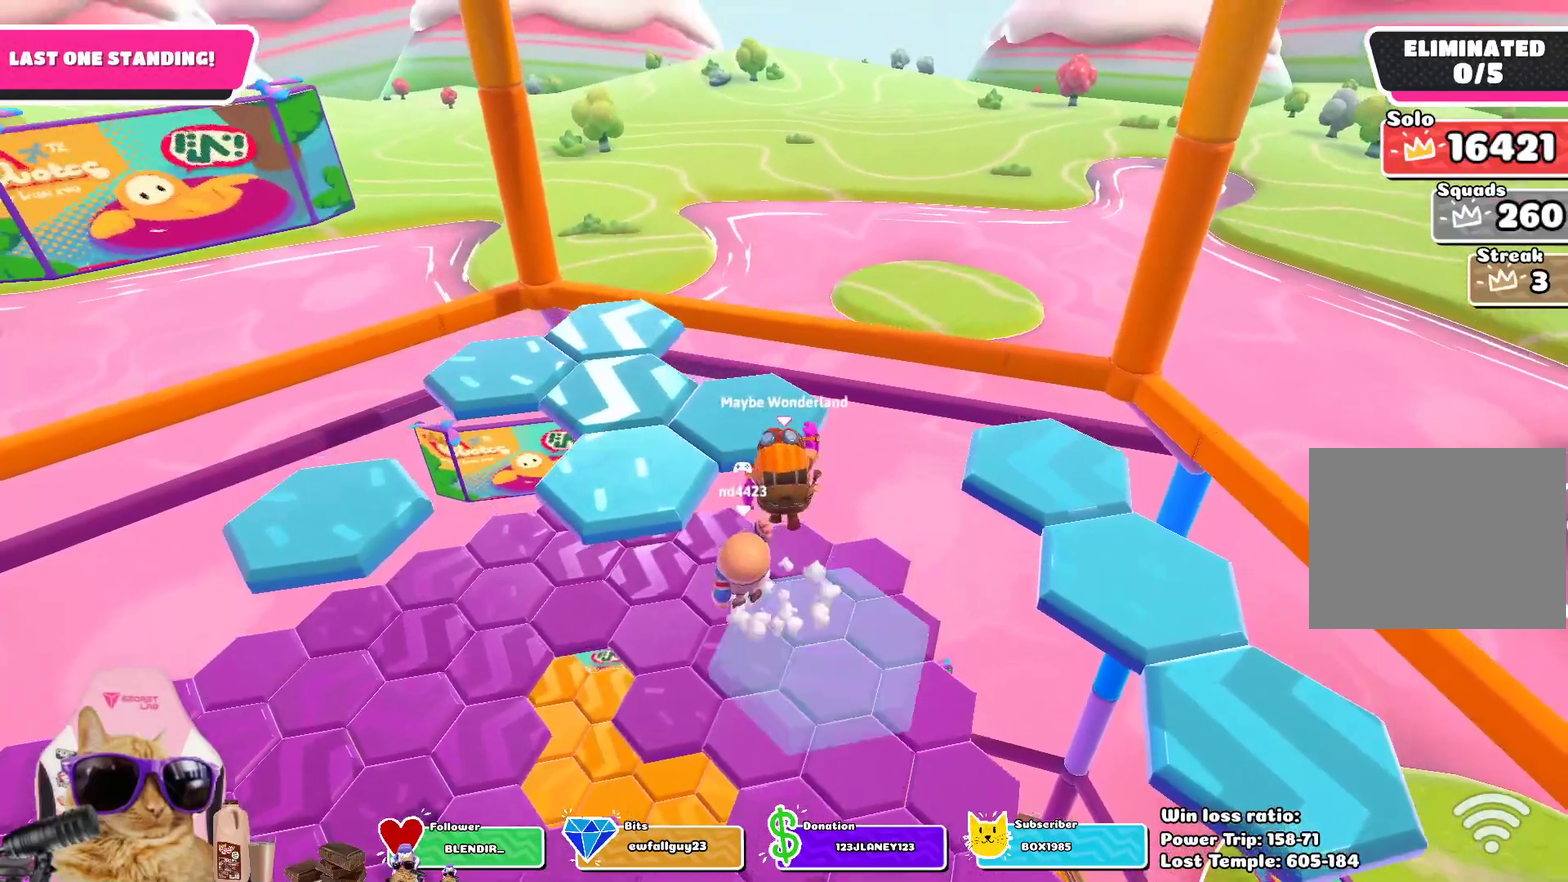
{"dt_ms": 400, "buttons": [], "left_stick": "up", "right_stick": "center", "events": [[17, "left_stick", "up-left"], [117, "SQUARE", "down"], [233, "SQUARE", "up"], [333, "left_stick", "up"]]}
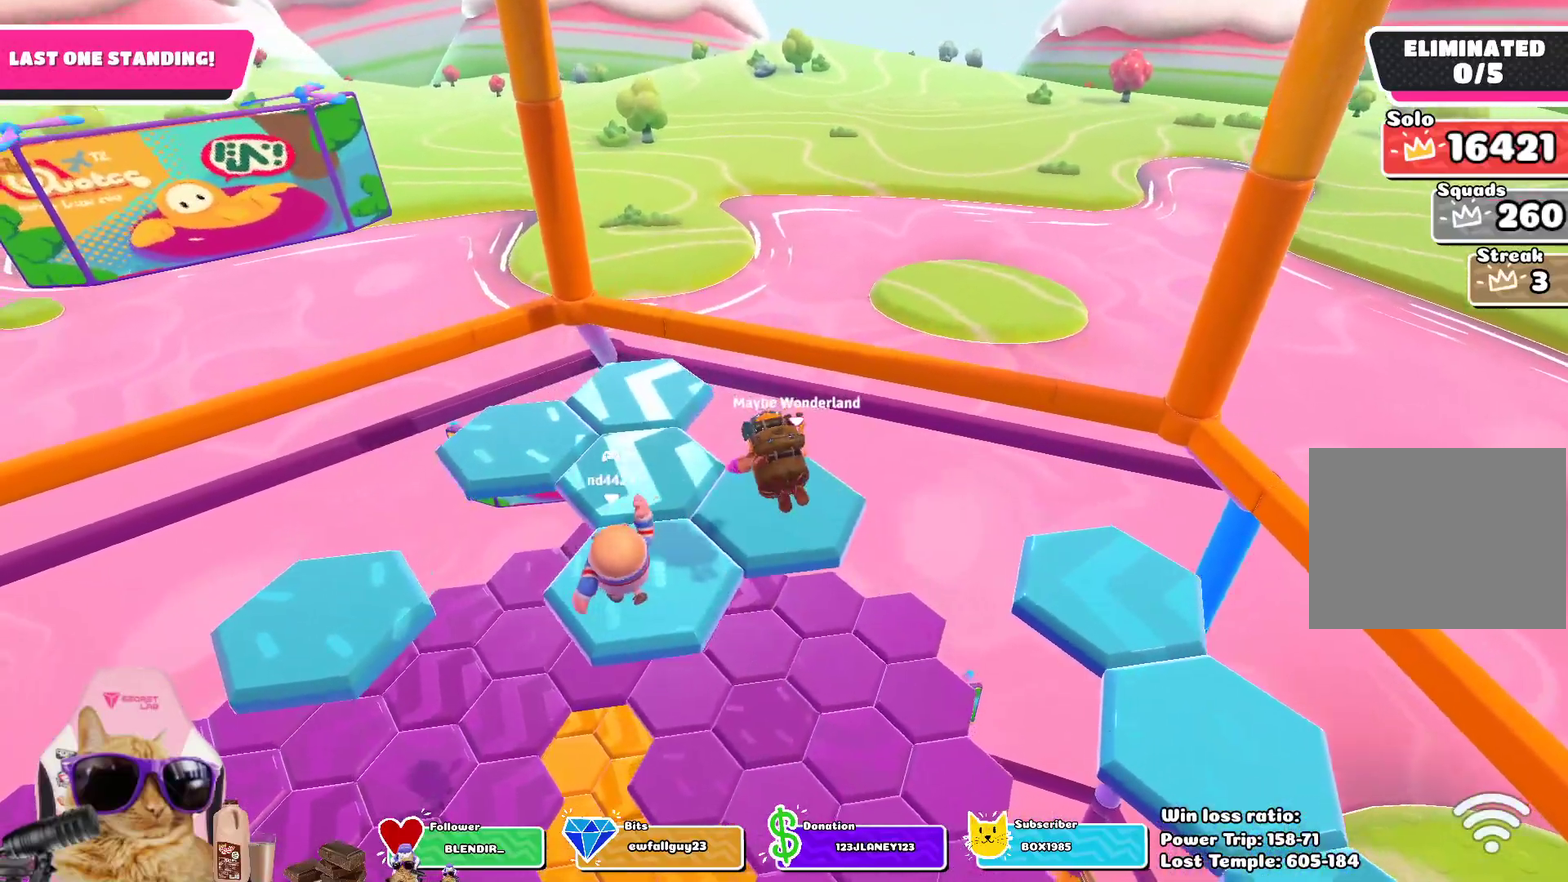
{"dt_ms": 600, "buttons": [], "left_stick": "center", "right_stick": "center", "events": [[133, "left_stick", "center"]]}
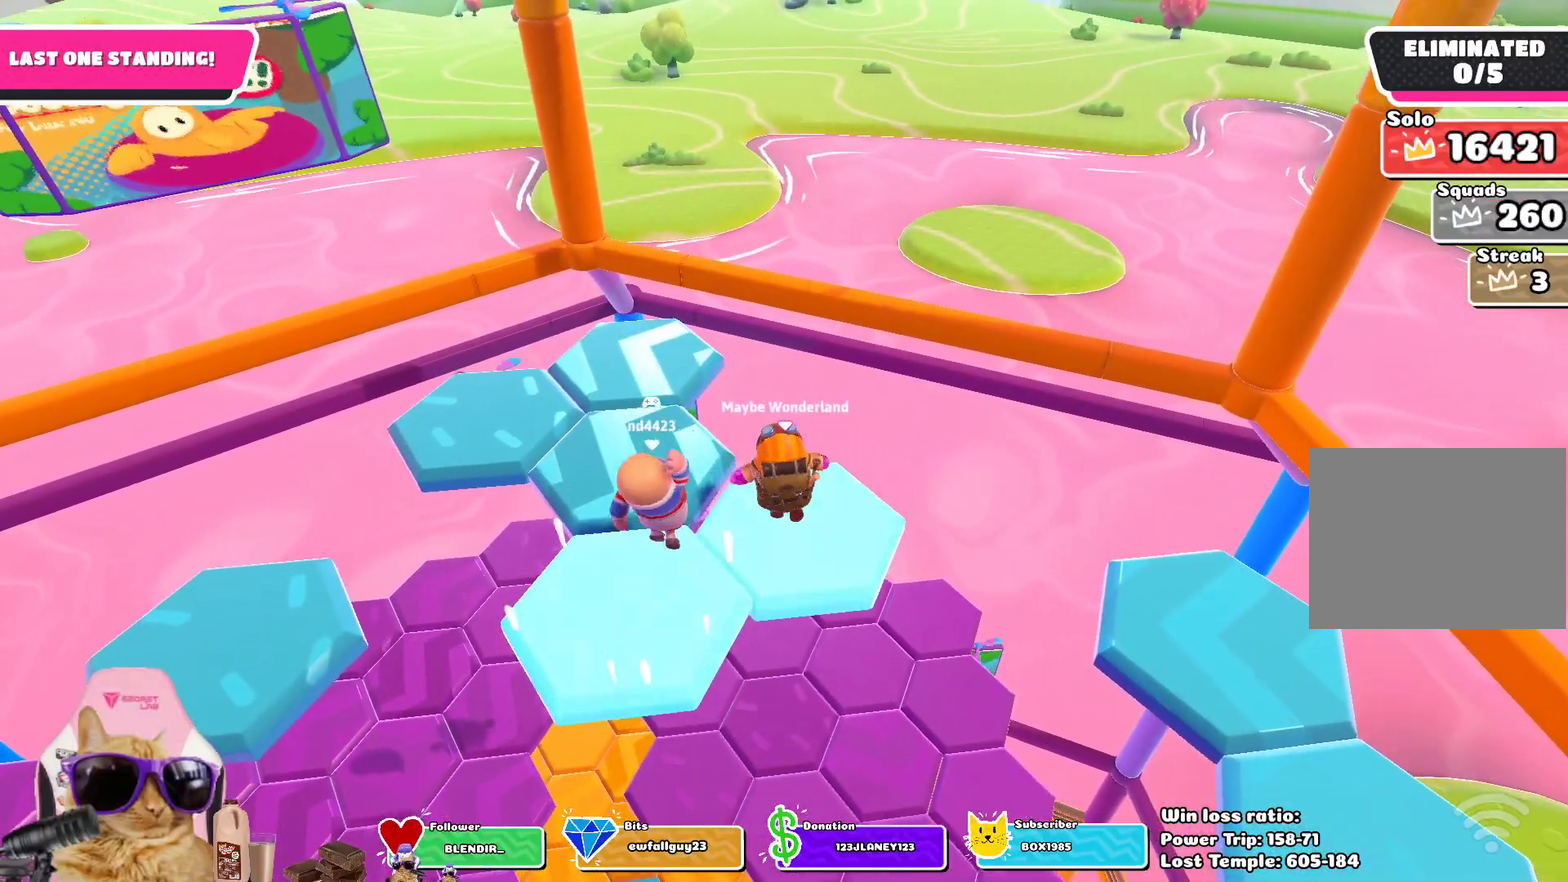
{"dt_ms": 300, "buttons": [], "left_stick": "up-left", "right_stick": "center", "events": [[17, "left_stick", "up-left"]]}
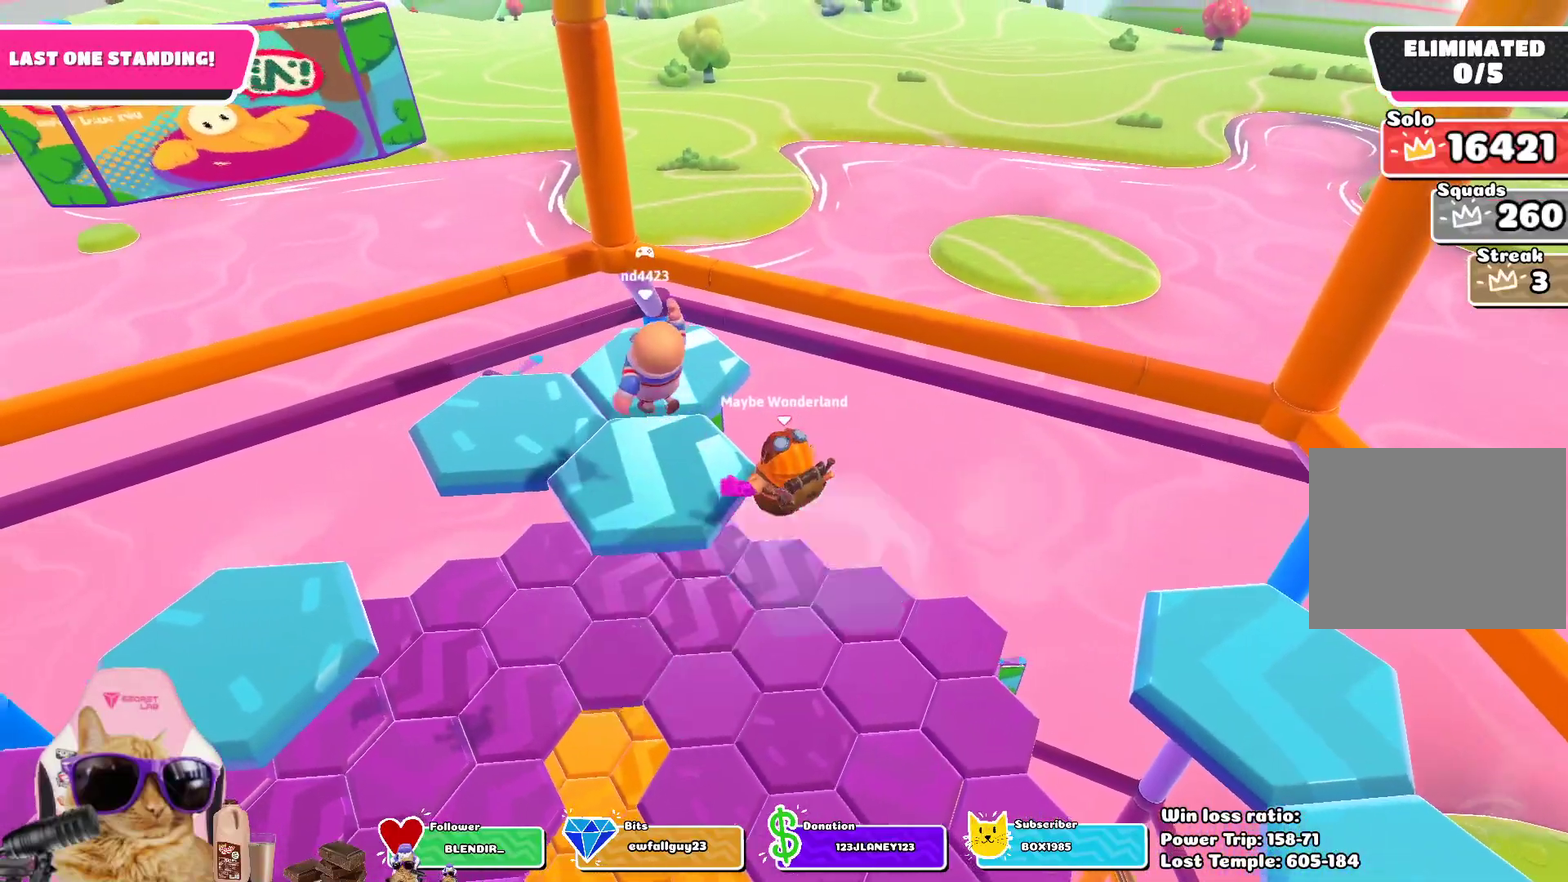
{"dt_ms": 800, "buttons": [], "left_stick": "center", "right_stick": "center", "events": [[33, "CROSS", "down"], [217, "CROSS", "up"], [267, "left_stick", "up"], [533, "left_stick", "center"]]}
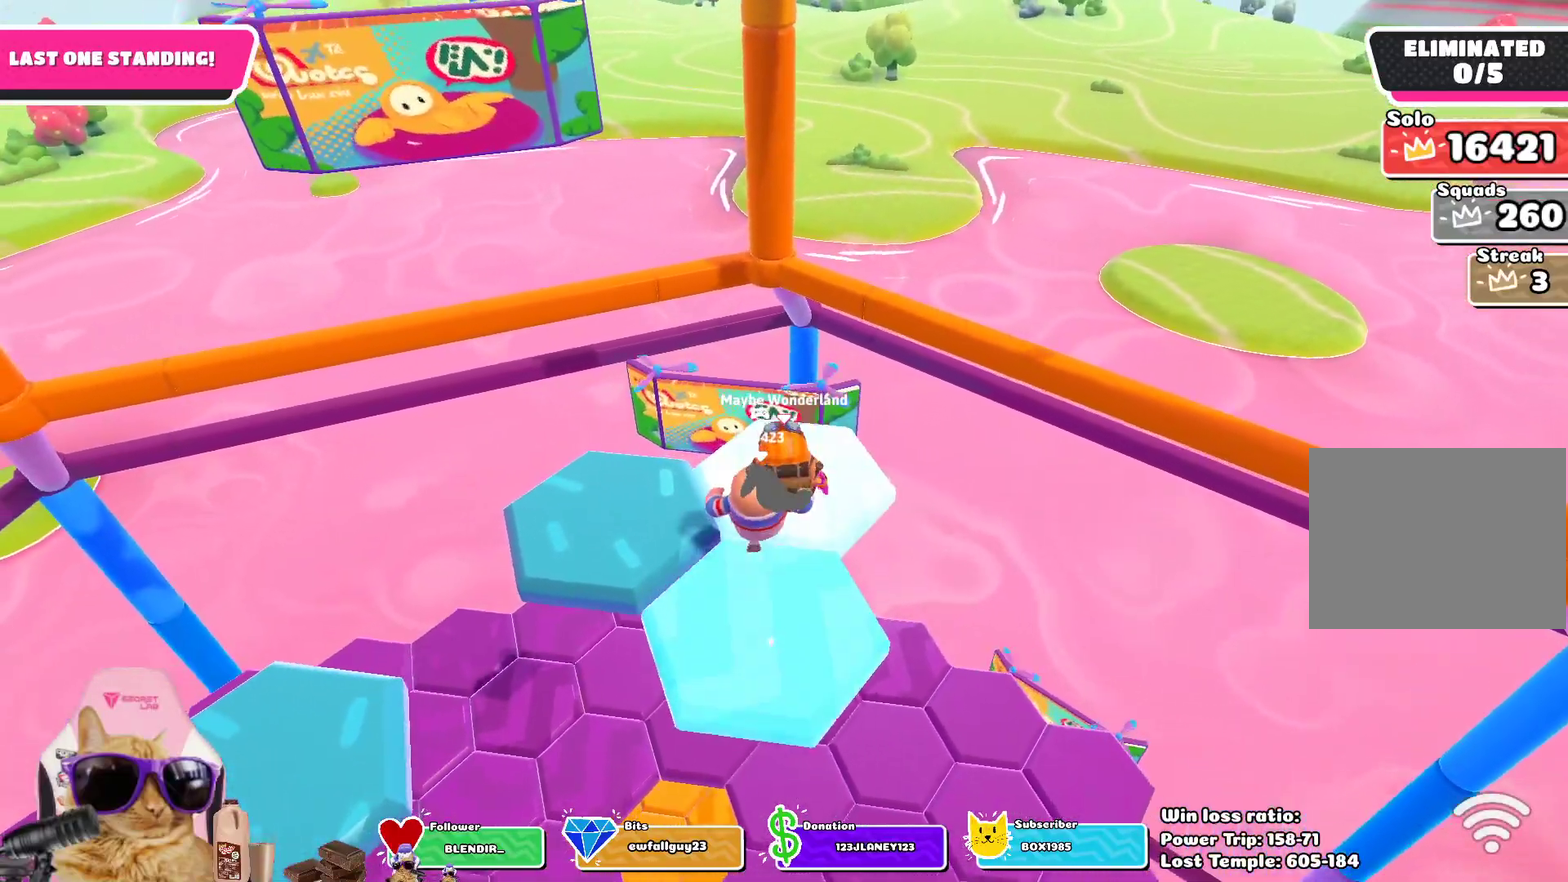
{"dt_ms": 400, "buttons": ["CROSS"], "left_stick": "down-left", "right_stick": "center", "events": [[200, "left_stick", "left"], [300, "CROSS", "down"], [350, "left_stick", "down-left"]]}
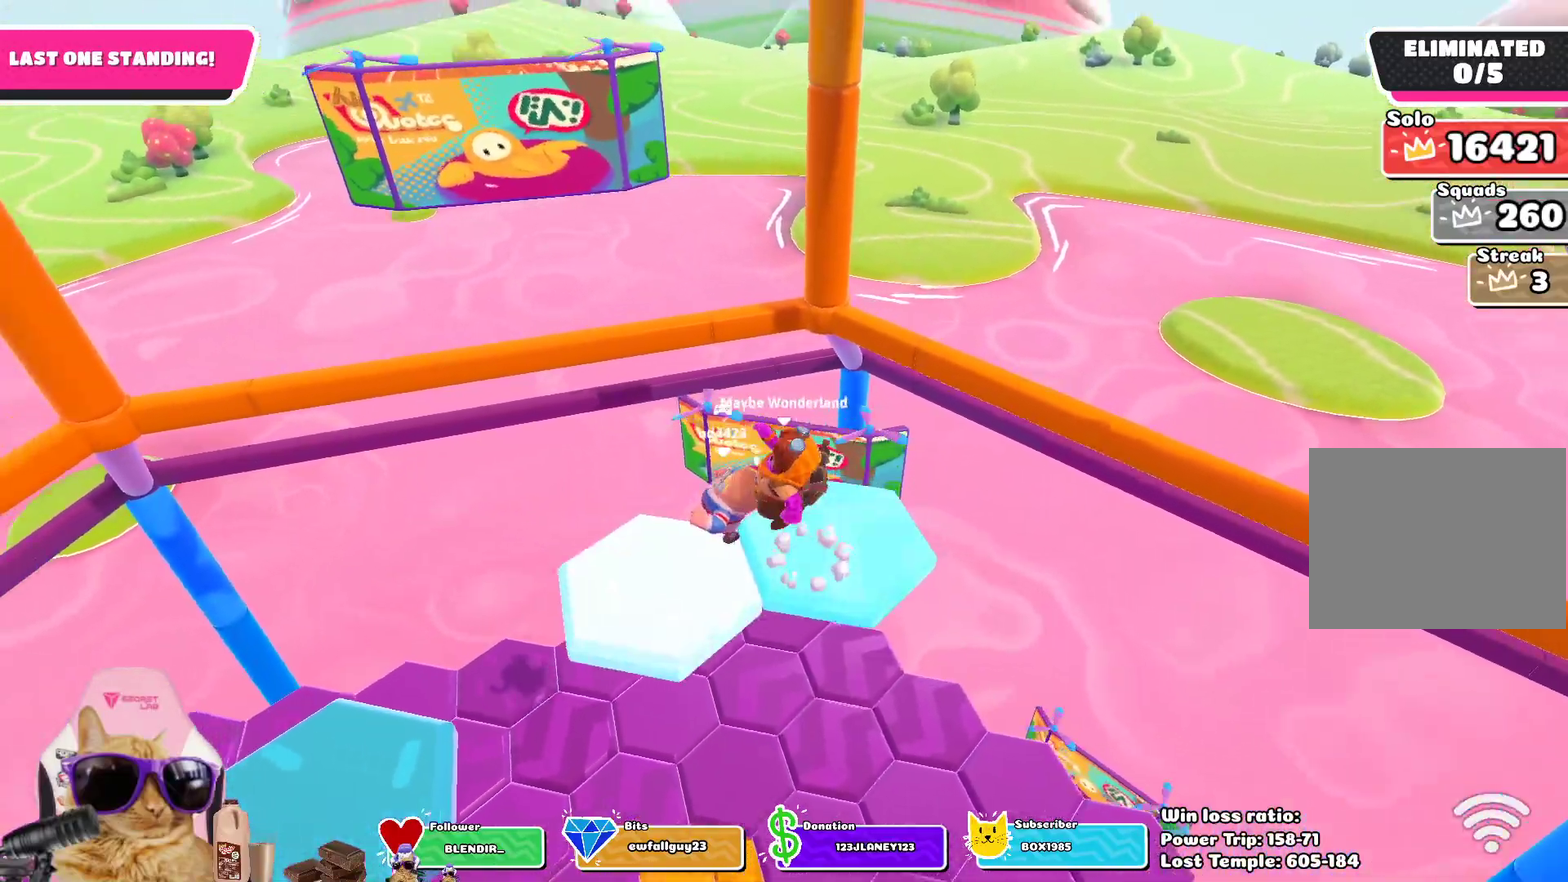
{"dt_ms": 300, "buttons": [], "left_stick": "down-left", "right_stick": "center", "events": [[50, "CROSS", "up"]]}
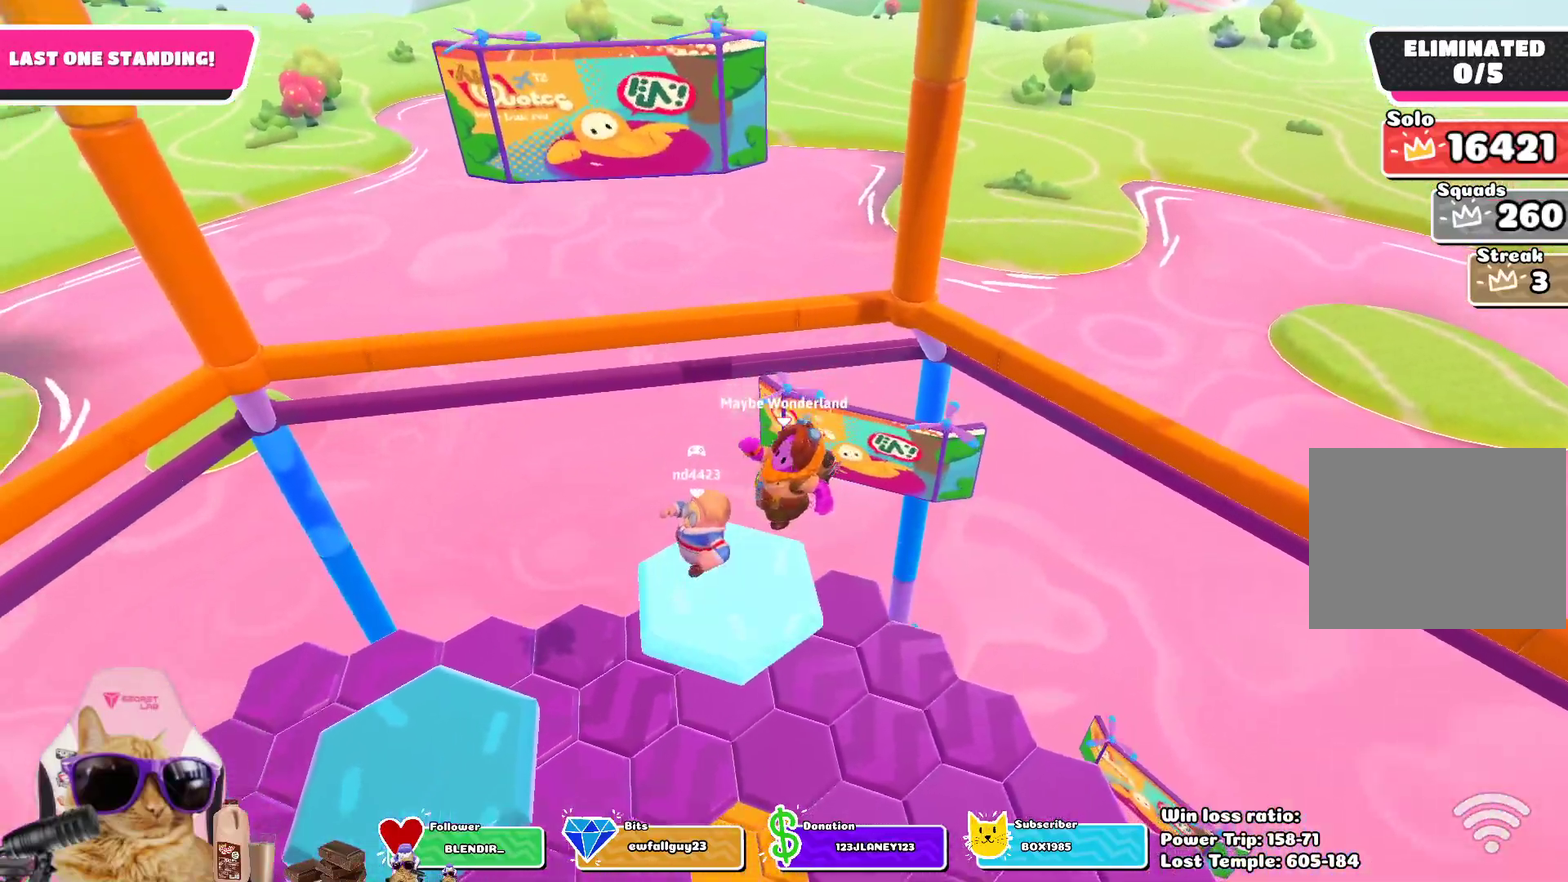
{"dt_ms": 800, "buttons": [], "left_stick": "up-right", "right_stick": "center", "events": [[33, "right_stick", "left"], [200, "left_stick", "left"], [200, "right_stick", "center"], [317, "CROSS", "down"], [467, "CROSS", "up"], [550, "left_stick", "up-left"], [617, "left_stick", "up"], [700, "left_stick", "up-right"]]}
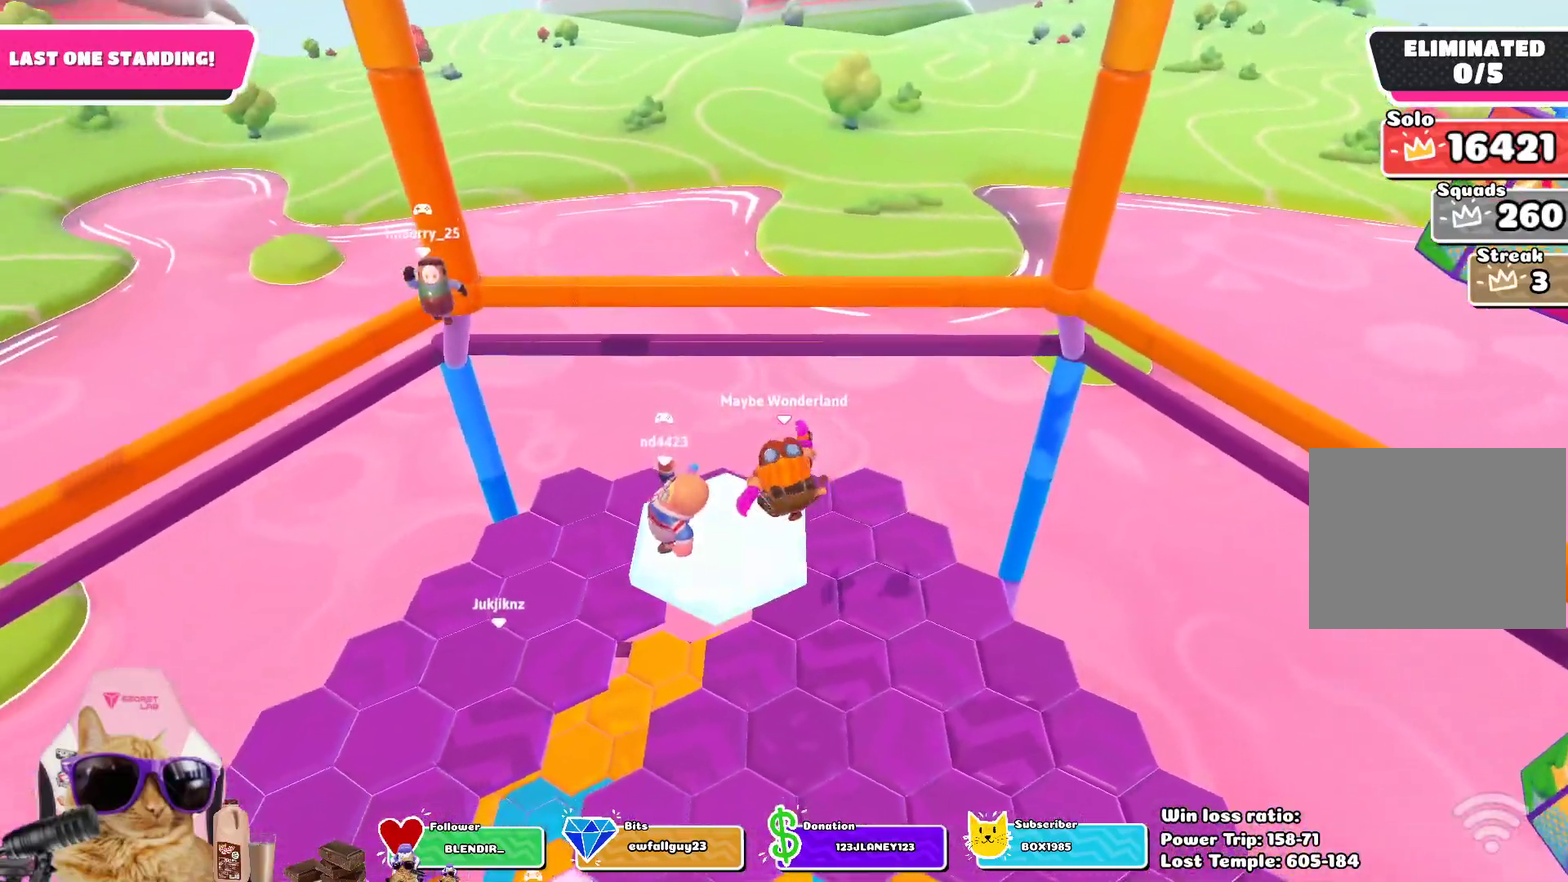
{"dt_ms": 400, "buttons": [], "left_stick": "center", "right_stick": "center", "events": [[50, "left_stick", "center"]]}
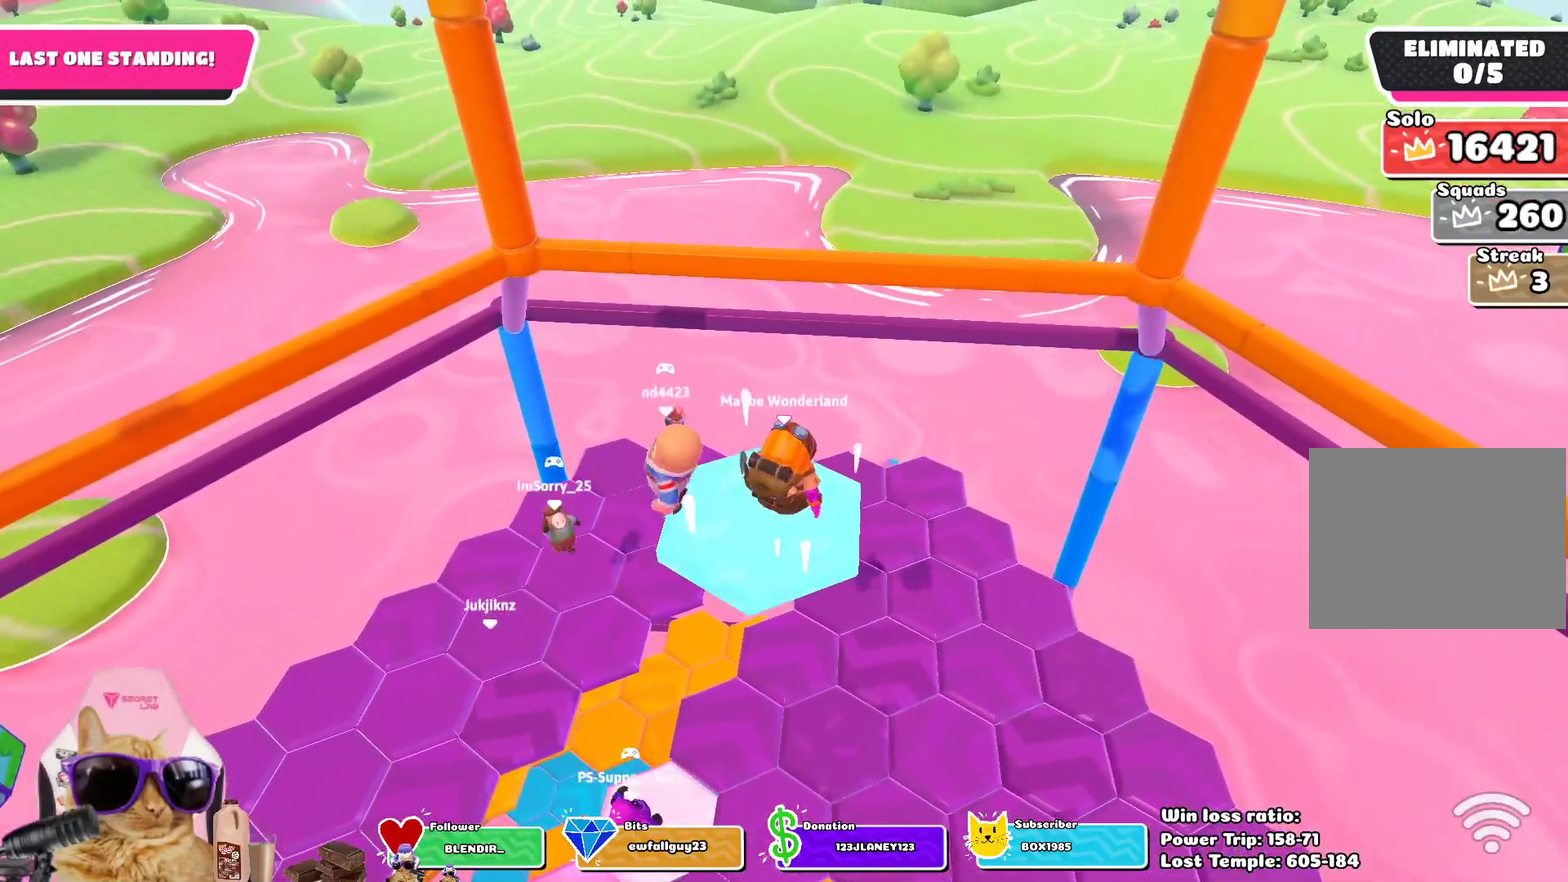
{"dt_ms": 400, "buttons": [], "left_stick": "up-right", "right_stick": "center", "events": [[117, "CROSS", "down"], [167, "left_stick", "up"], [267, "left_stick", "up-right"], [400, "CROSS", "up"]]}